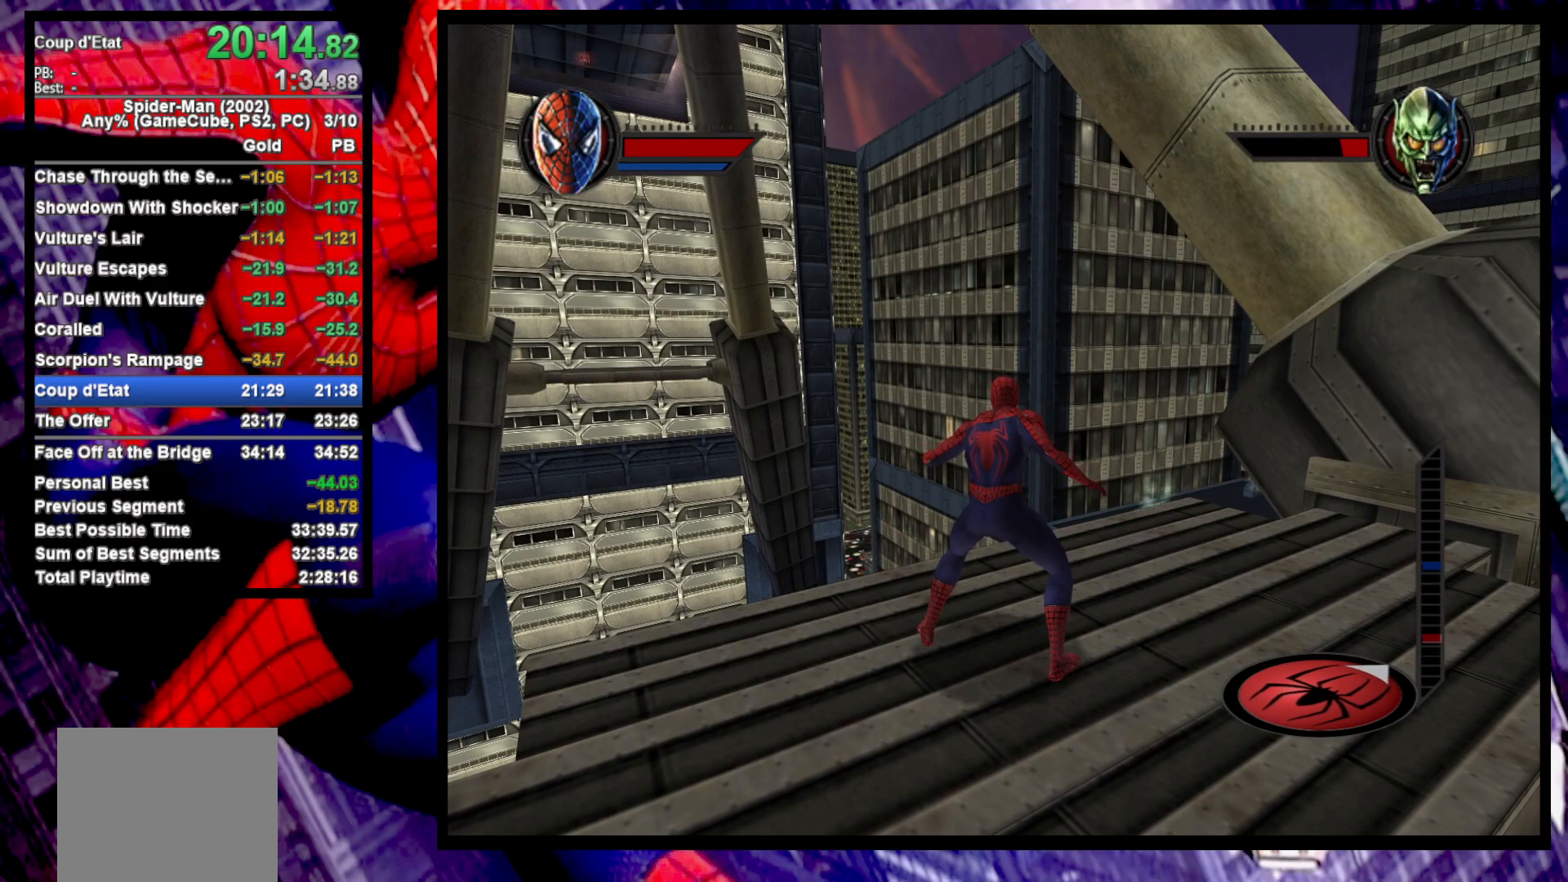
Gameplay with a controller (PlayStation layout); each line is a JSON object with the inputs held at the frame after it. "events" lists button and stick changes between this image and that frame as [ms after this image, input, new state], when the widget could be followed in between.
{"buttons": [], "left_stick": "center", "right_stick": "center", "events": [[250, "right_stick", "right"], [383, "right_stick", "center"]]}
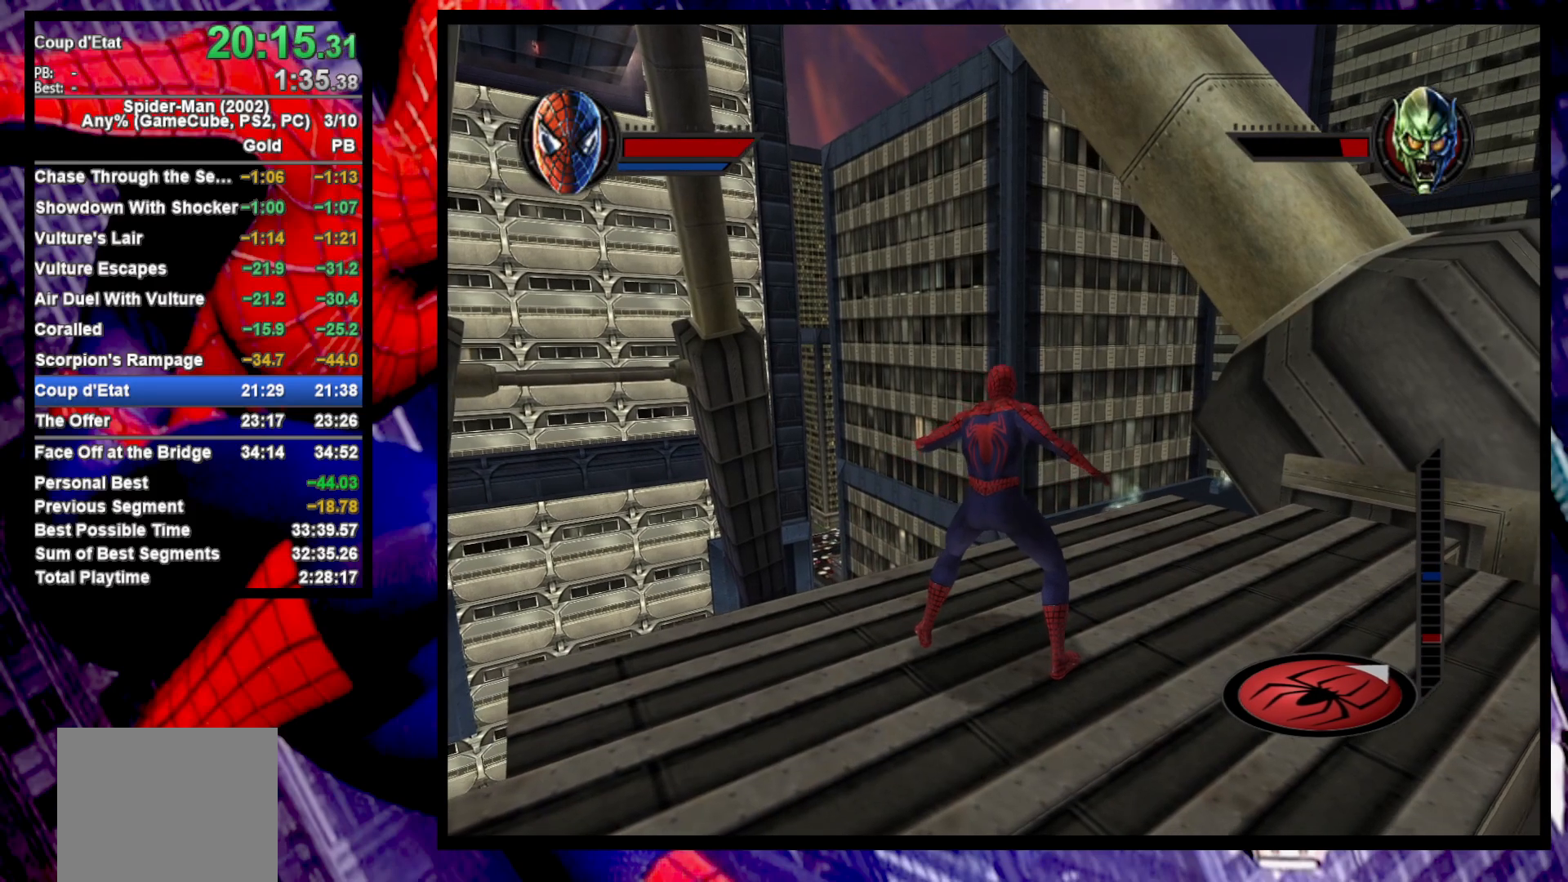
{"buttons": [], "left_stick": "center", "right_stick": "center", "events": []}
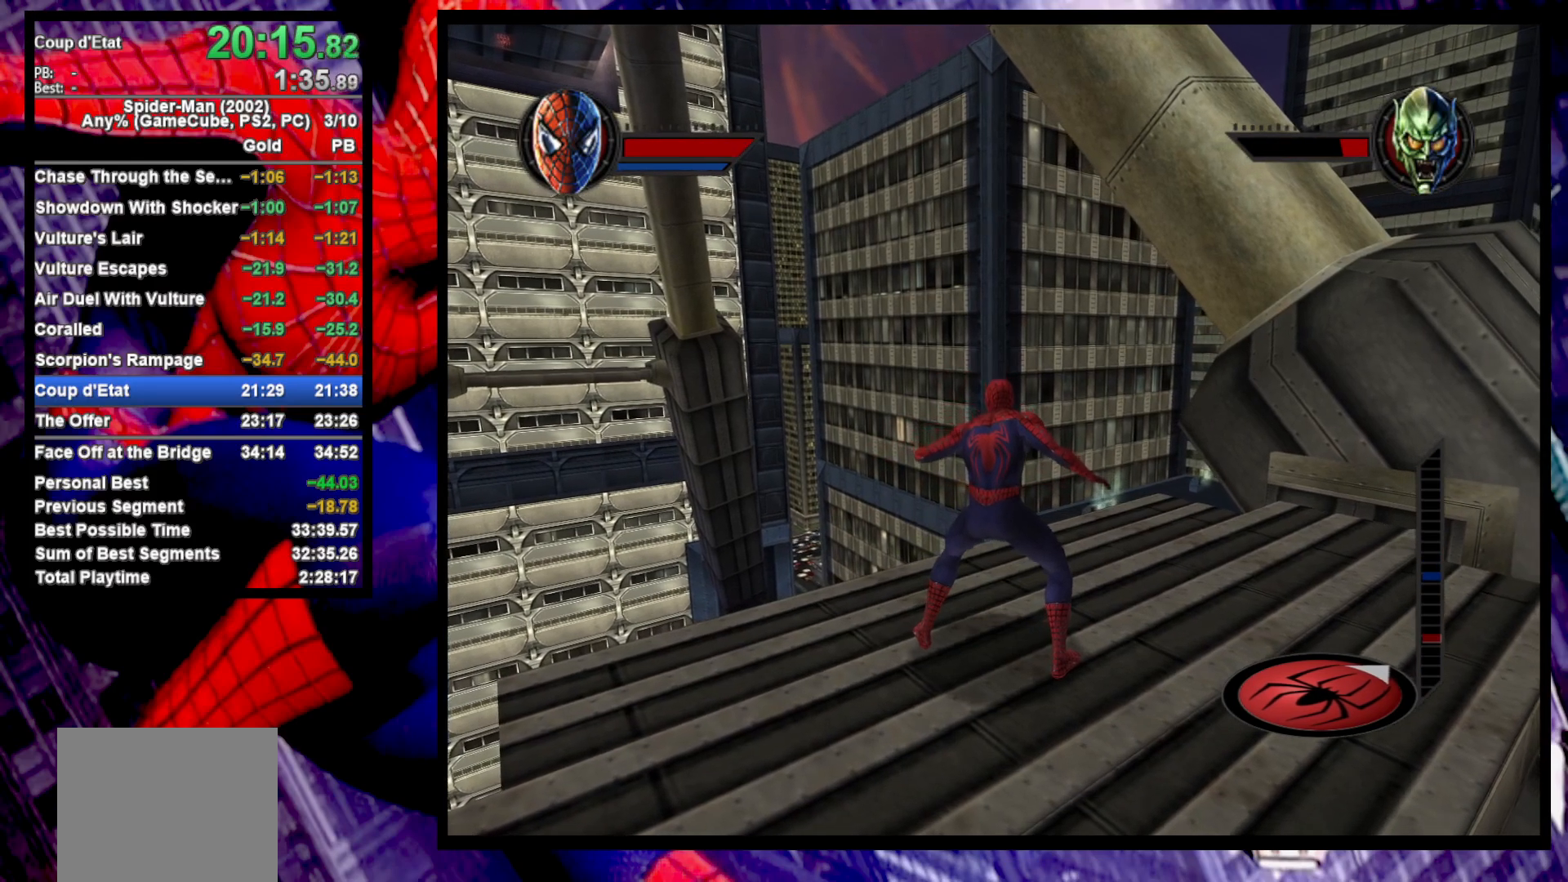
{"buttons": [], "left_stick": "center", "right_stick": "center", "events": [[267, "right_stick", "right"], [417, "right_stick", "center"]]}
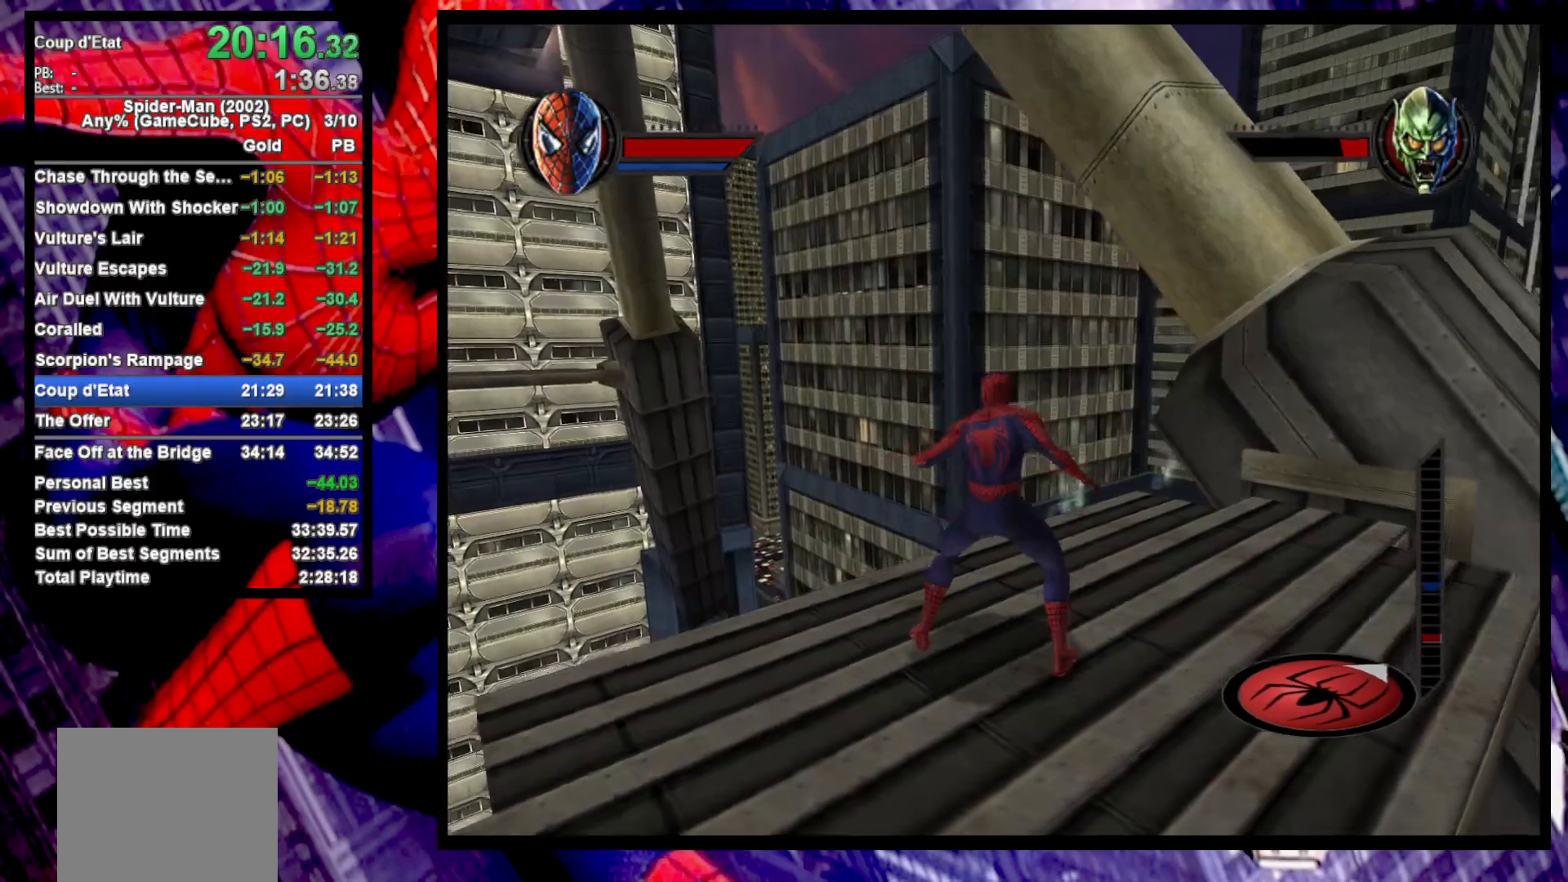
{"buttons": [], "left_stick": "center", "right_stick": "center", "events": []}
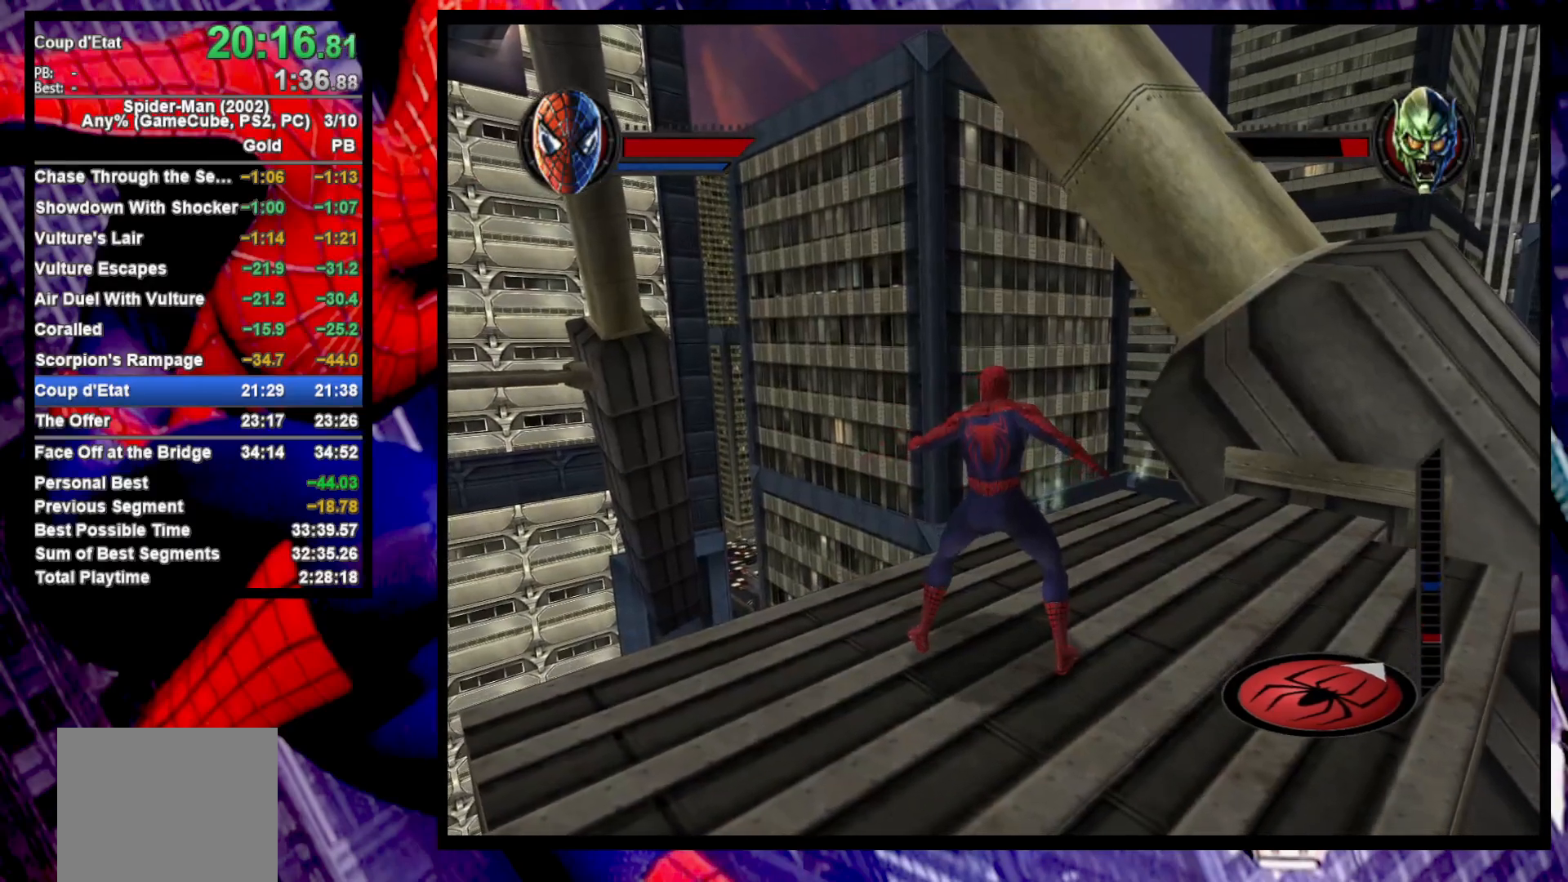
{"buttons": [], "left_stick": "center", "right_stick": "center", "events": []}
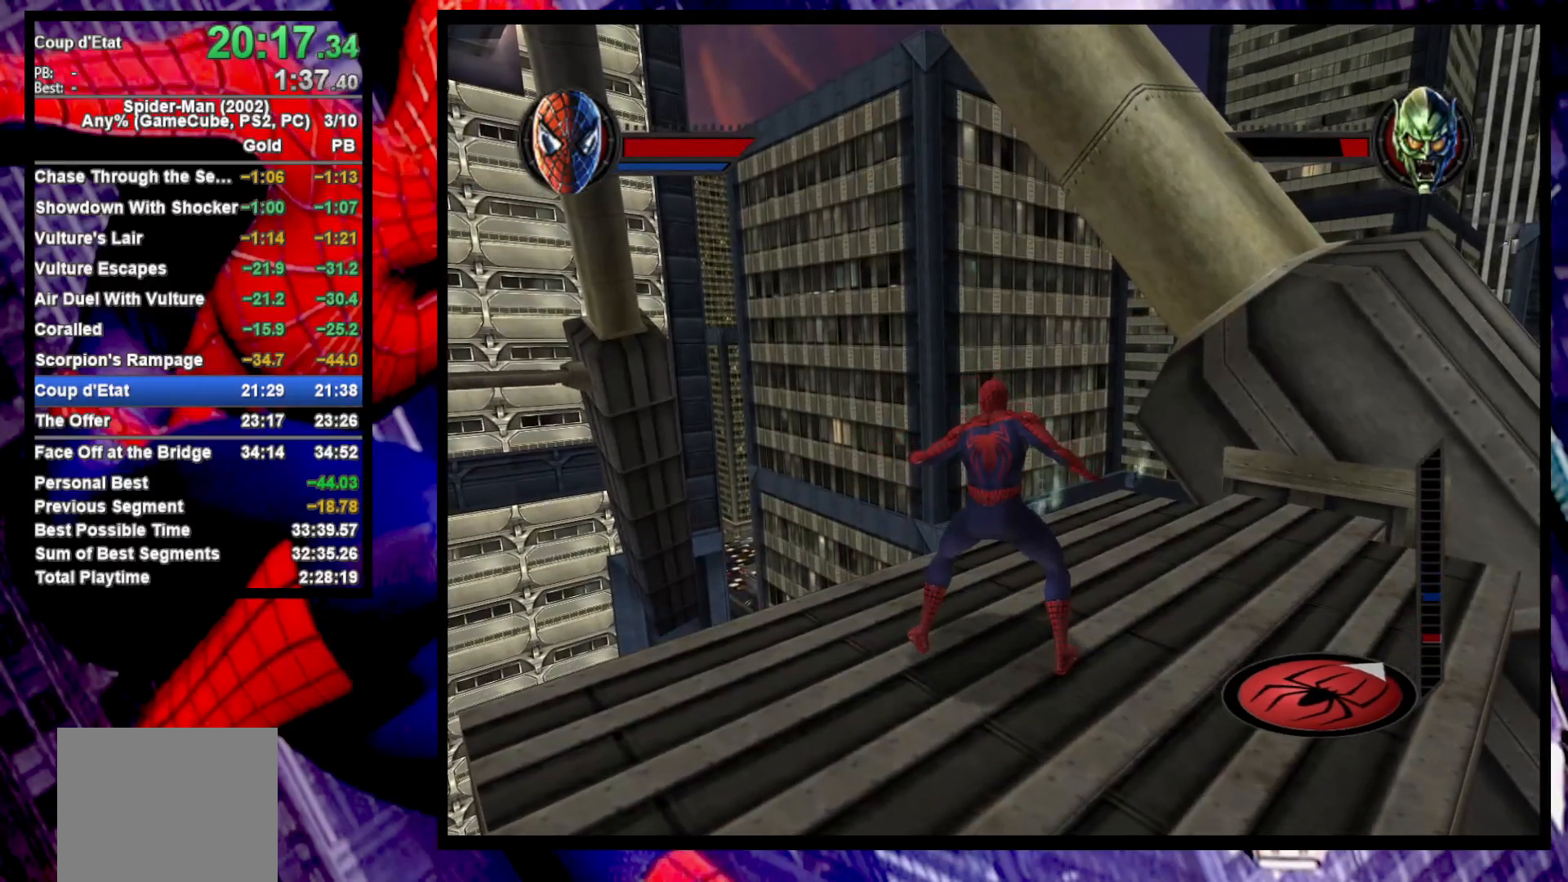
{"buttons": [], "left_stick": "down", "right_stick": "center", "events": [[150, "left_stick", "down"]]}
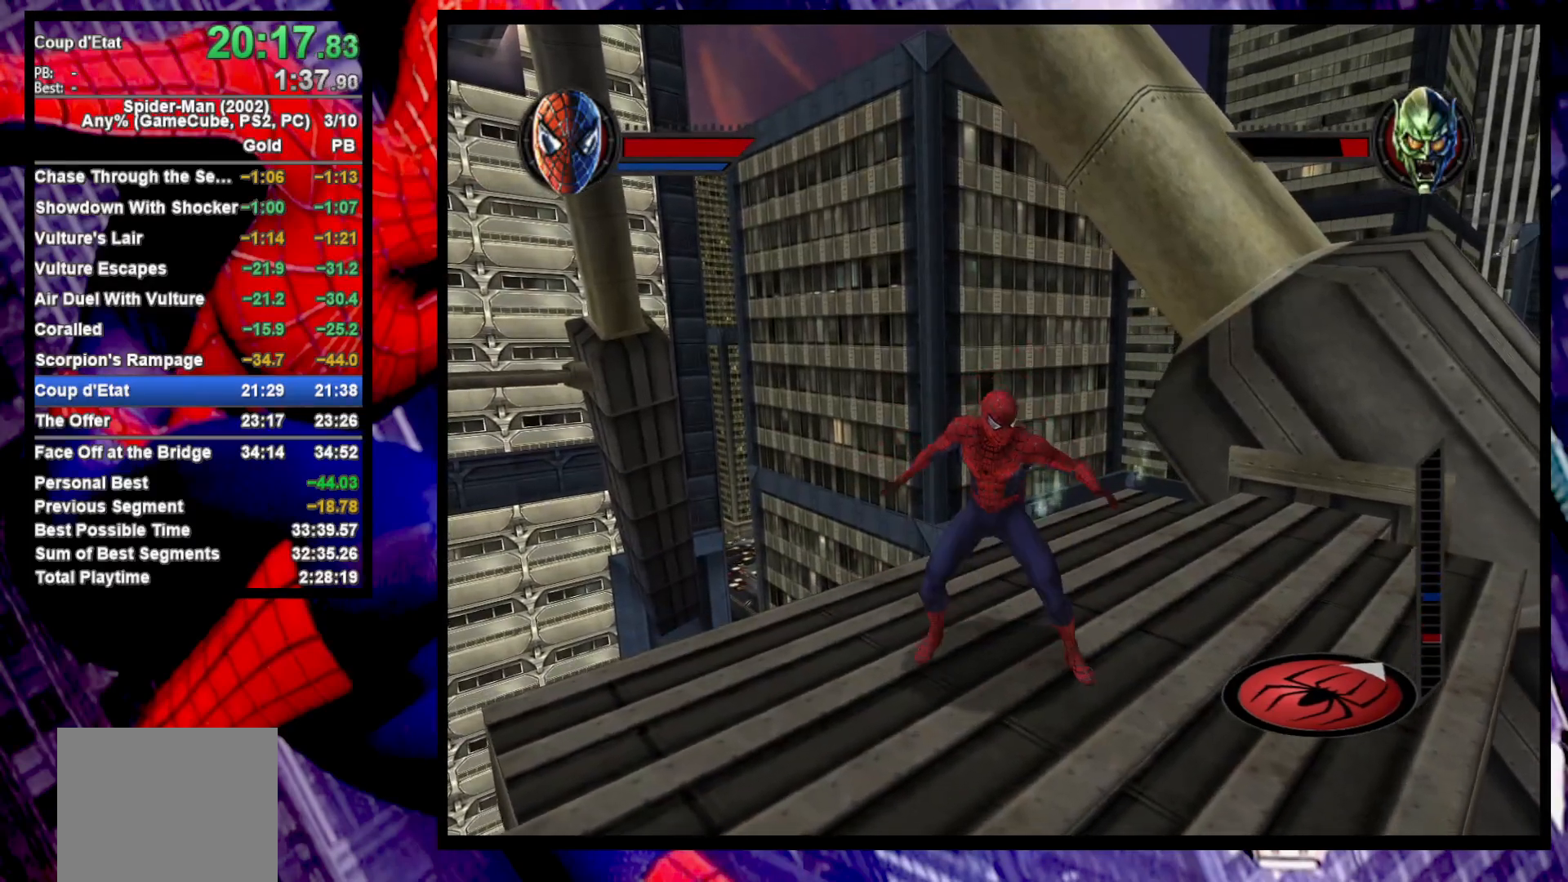
{"buttons": [], "left_stick": "center", "right_stick": "center", "events": [[267, "left_stick", "center"]]}
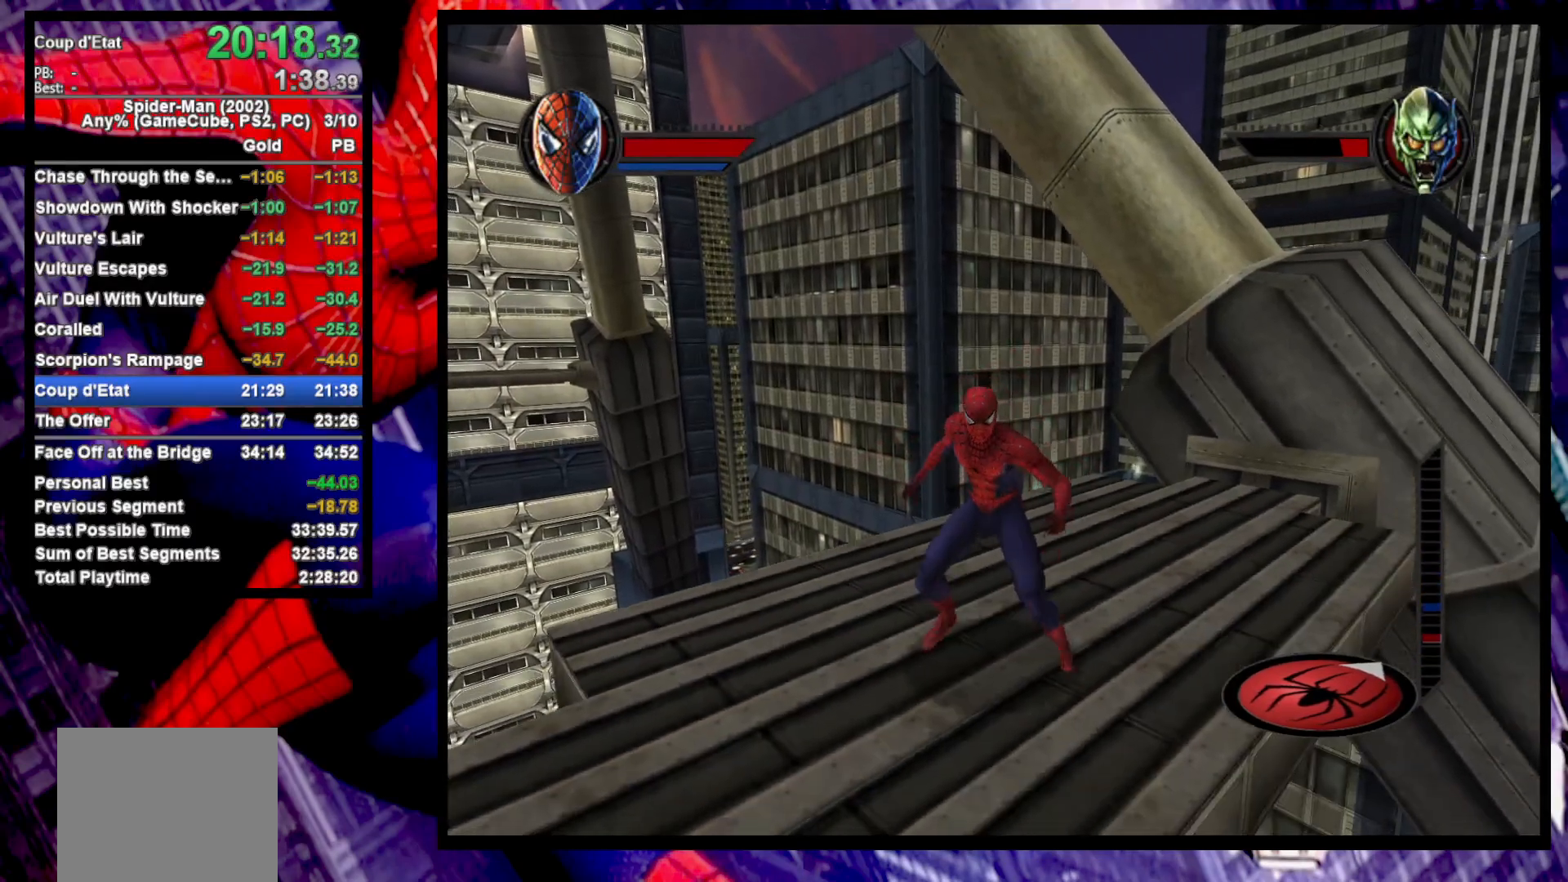
{"buttons": [], "left_stick": "center", "right_stick": "center", "events": [[33, "left_stick", "up"], [167, "left_stick", "center"]]}
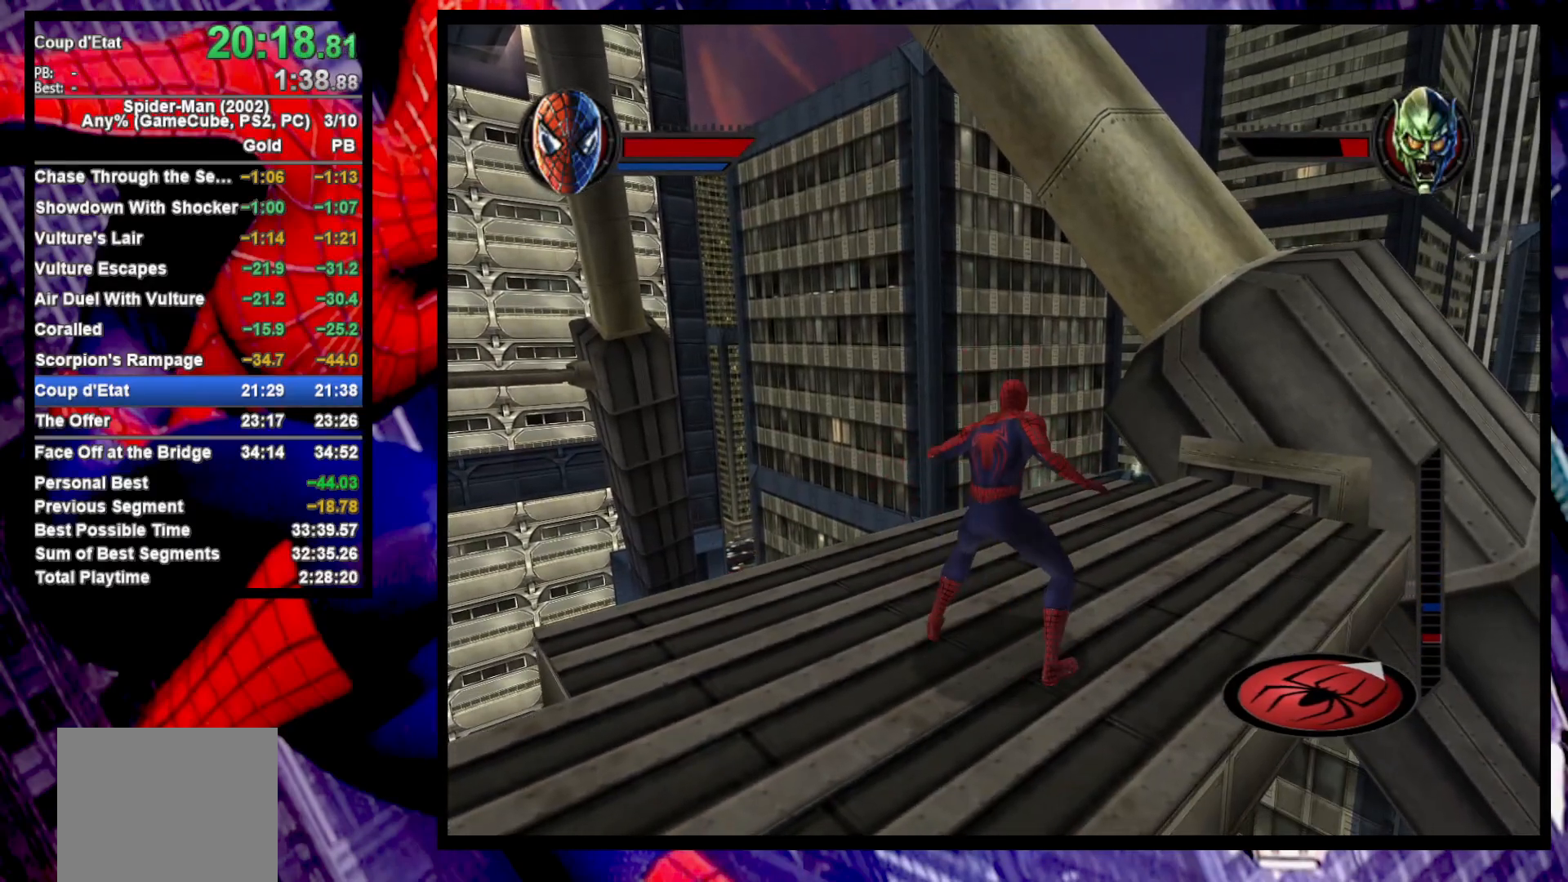
{"buttons": [], "left_stick": "center", "right_stick": "center", "events": [[33, "left_stick", "up"], [83, "left_stick", "center"]]}
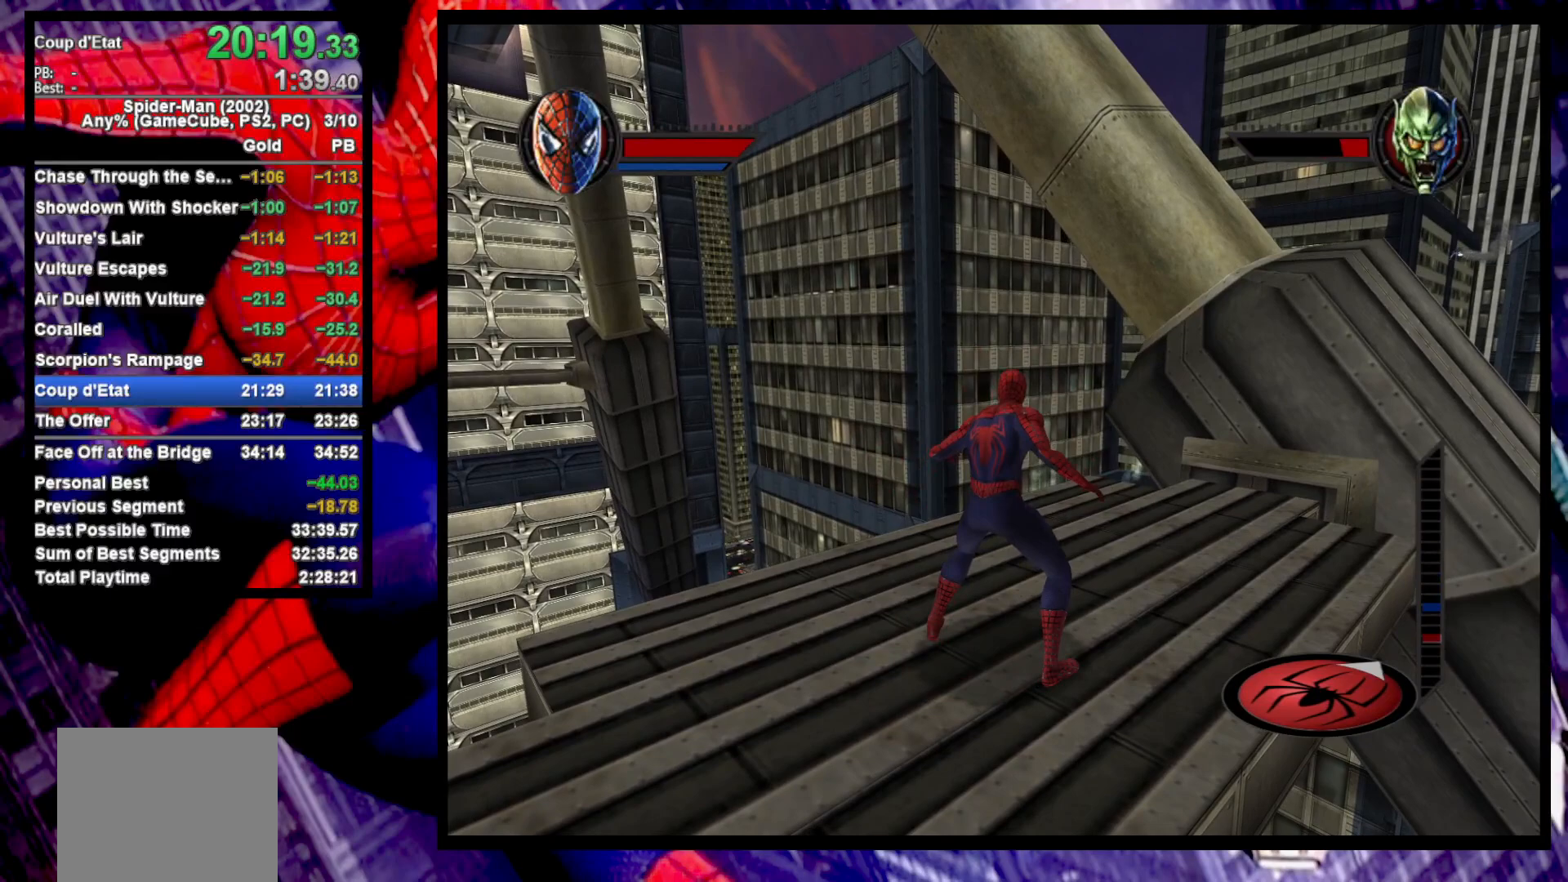
{"buttons": [], "left_stick": "center", "right_stick": "center", "events": [[50, "right_stick", "down"], [183, "right_stick", "center"]]}
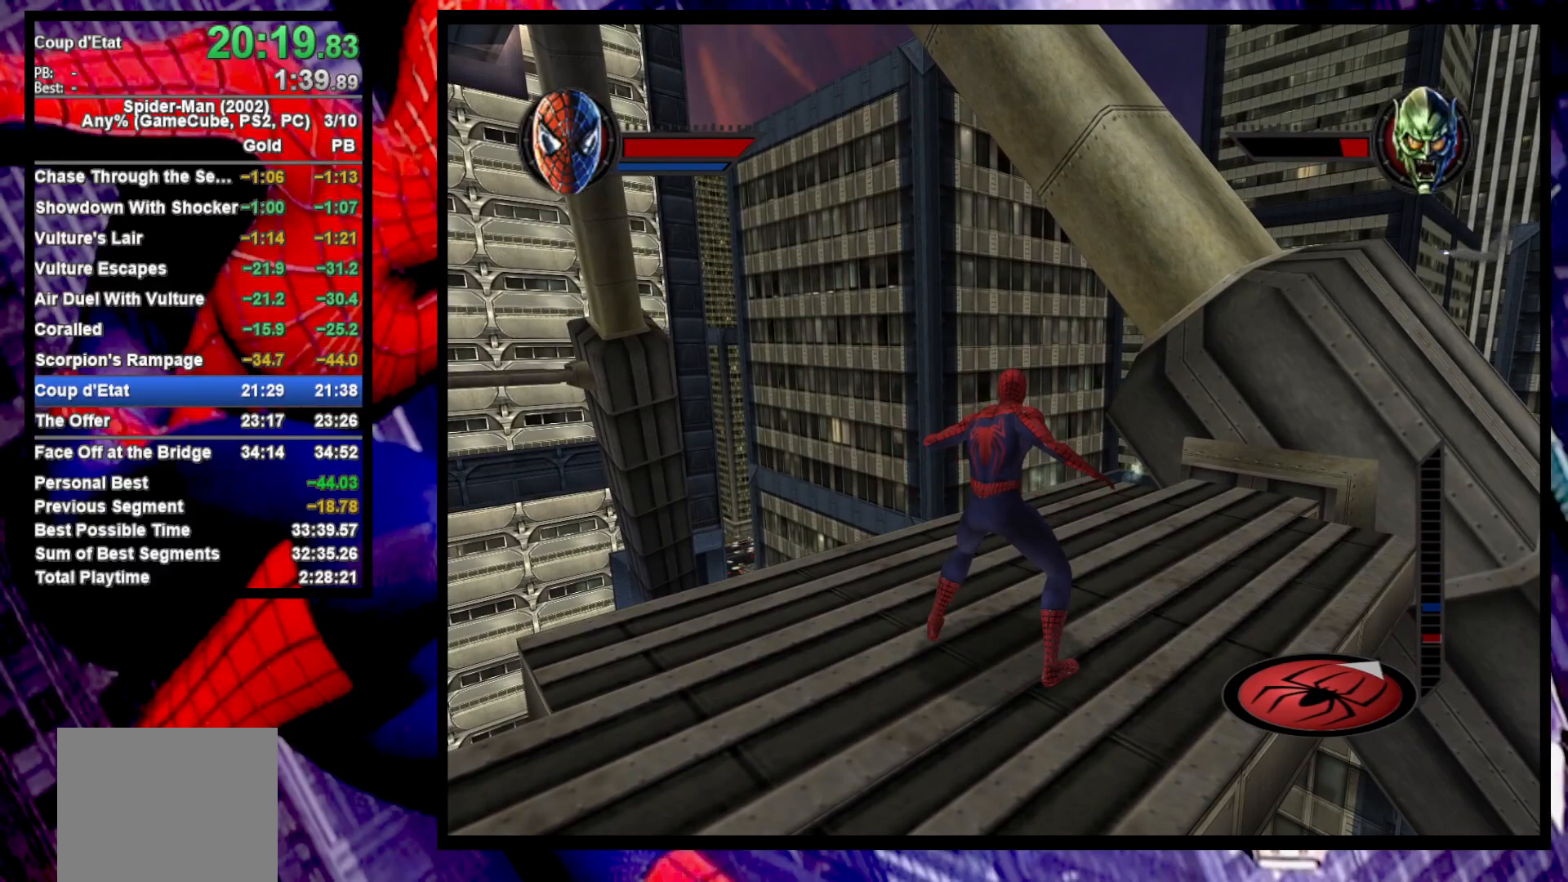
{"buttons": [], "left_stick": "center", "right_stick": "center", "events": []}
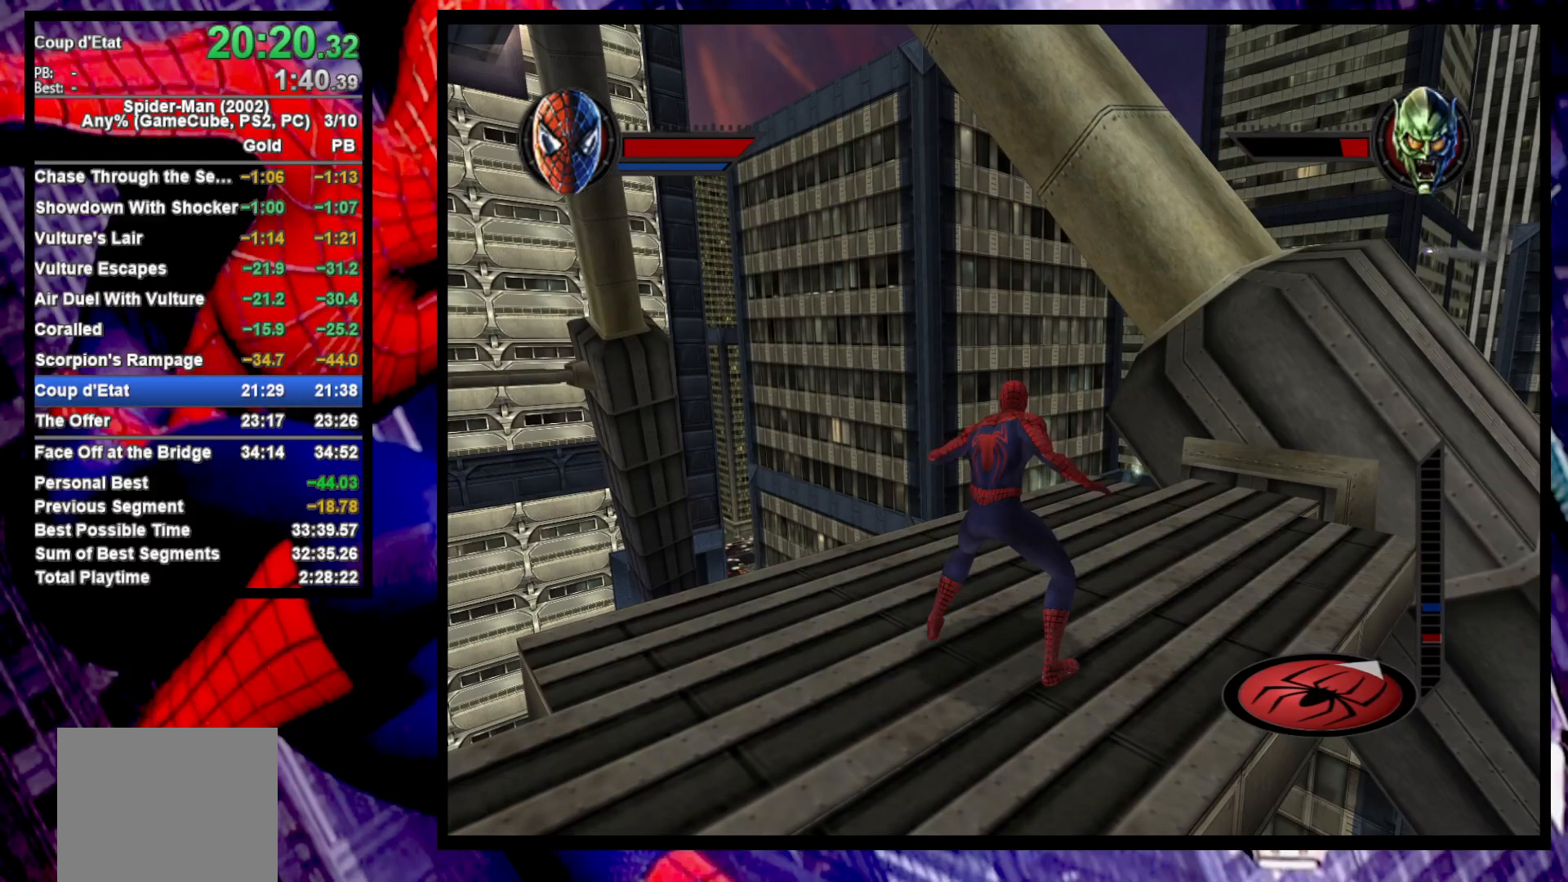
{"buttons": [], "left_stick": "center", "right_stick": "center", "events": []}
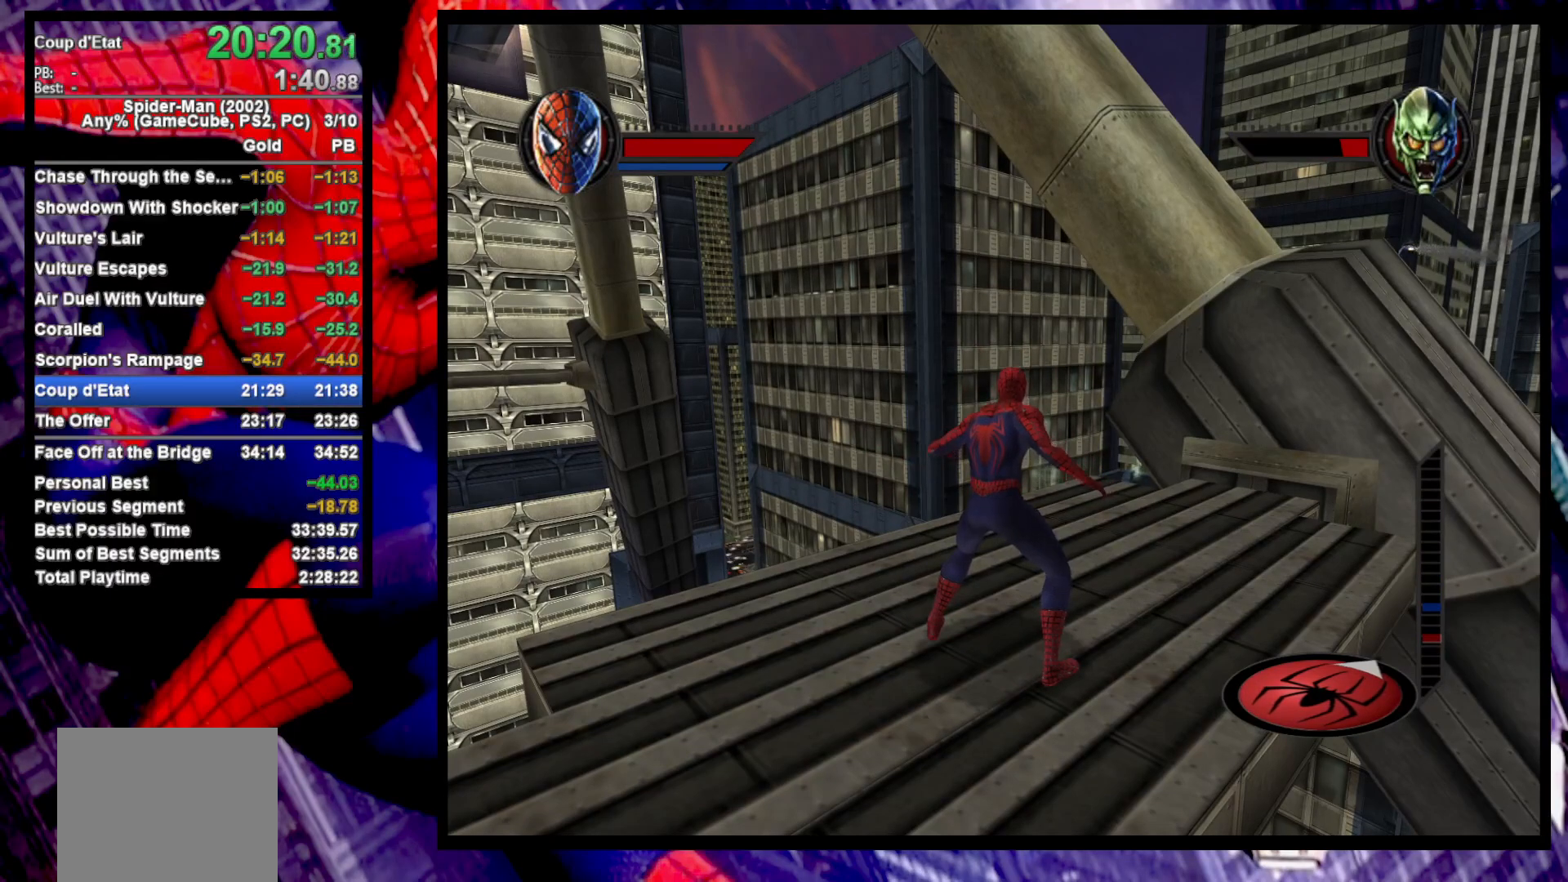
{"buttons": [], "left_stick": "center", "right_stick": "center", "events": []}
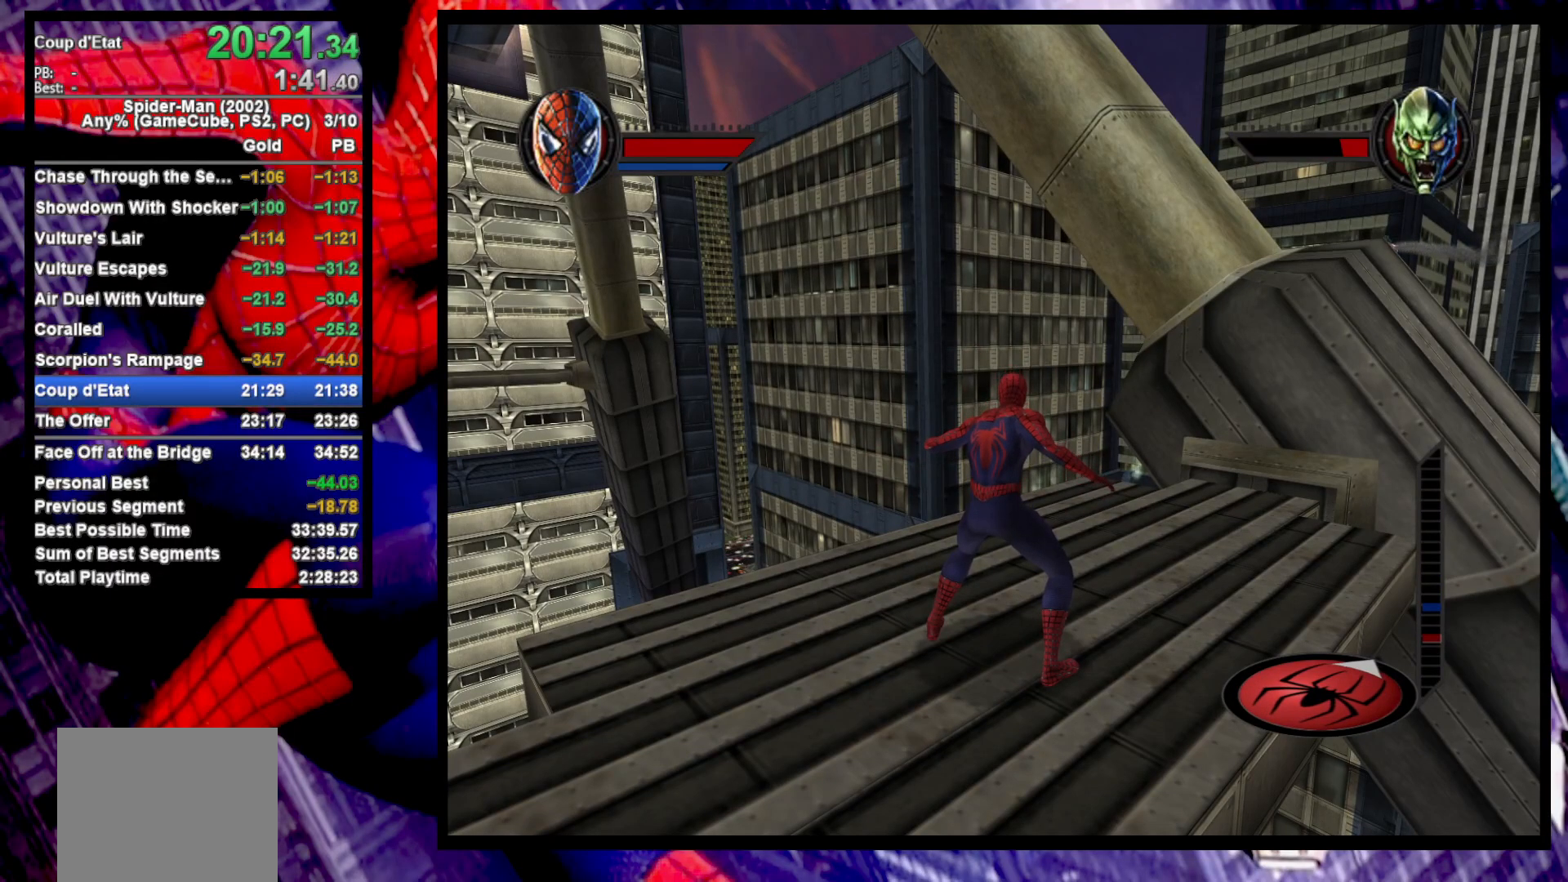
{"buttons": [], "left_stick": "center", "right_stick": "center", "events": []}
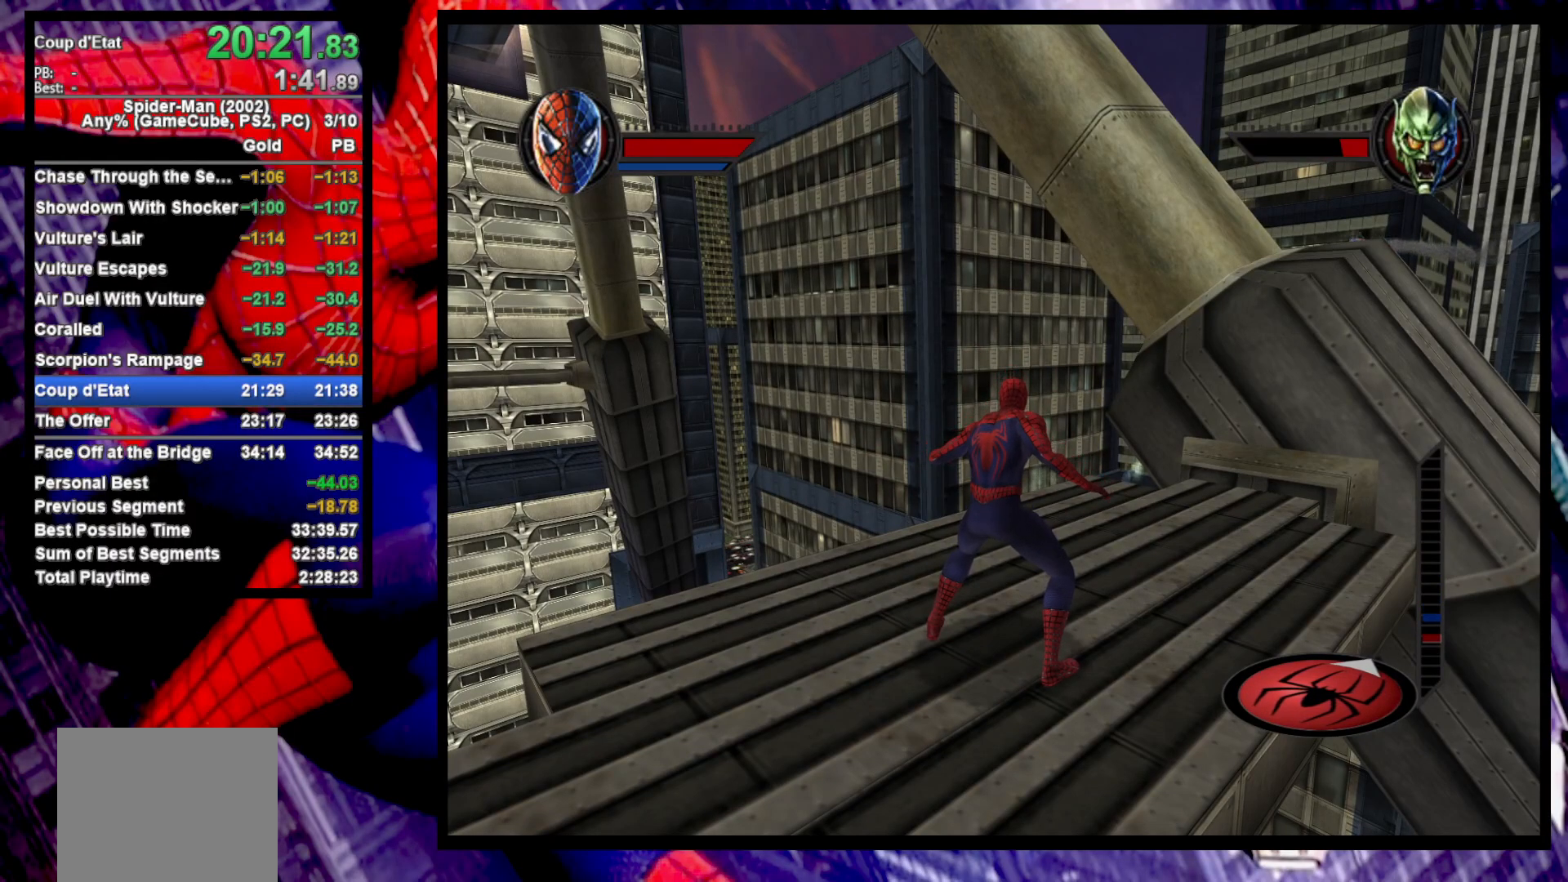
{"buttons": [], "left_stick": "center", "right_stick": "center", "events": []}
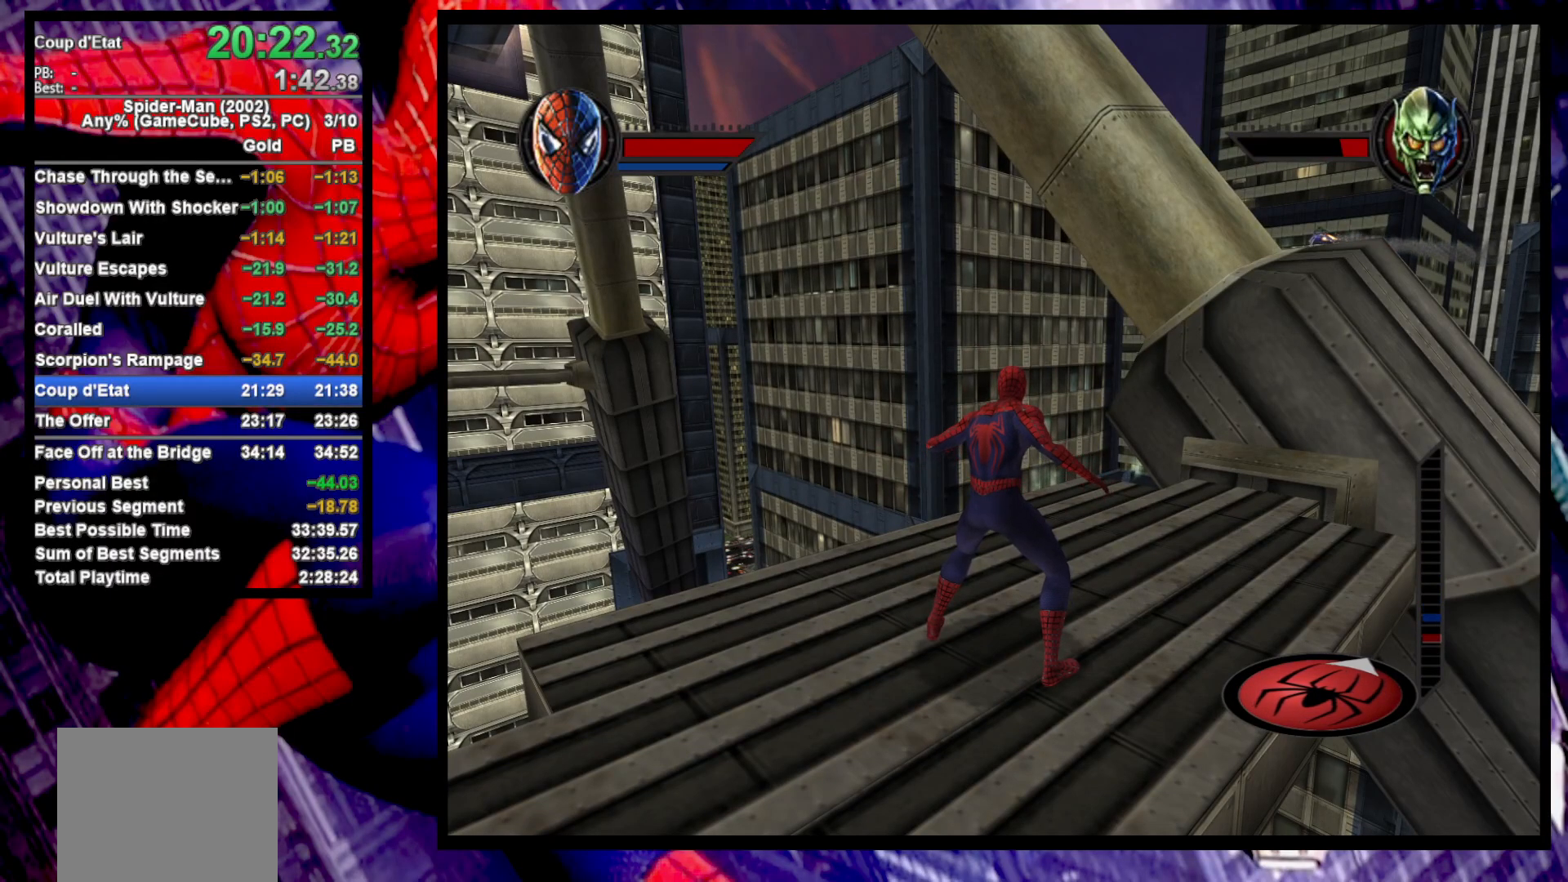
{"buttons": [], "left_stick": "center", "right_stick": "center", "events": []}
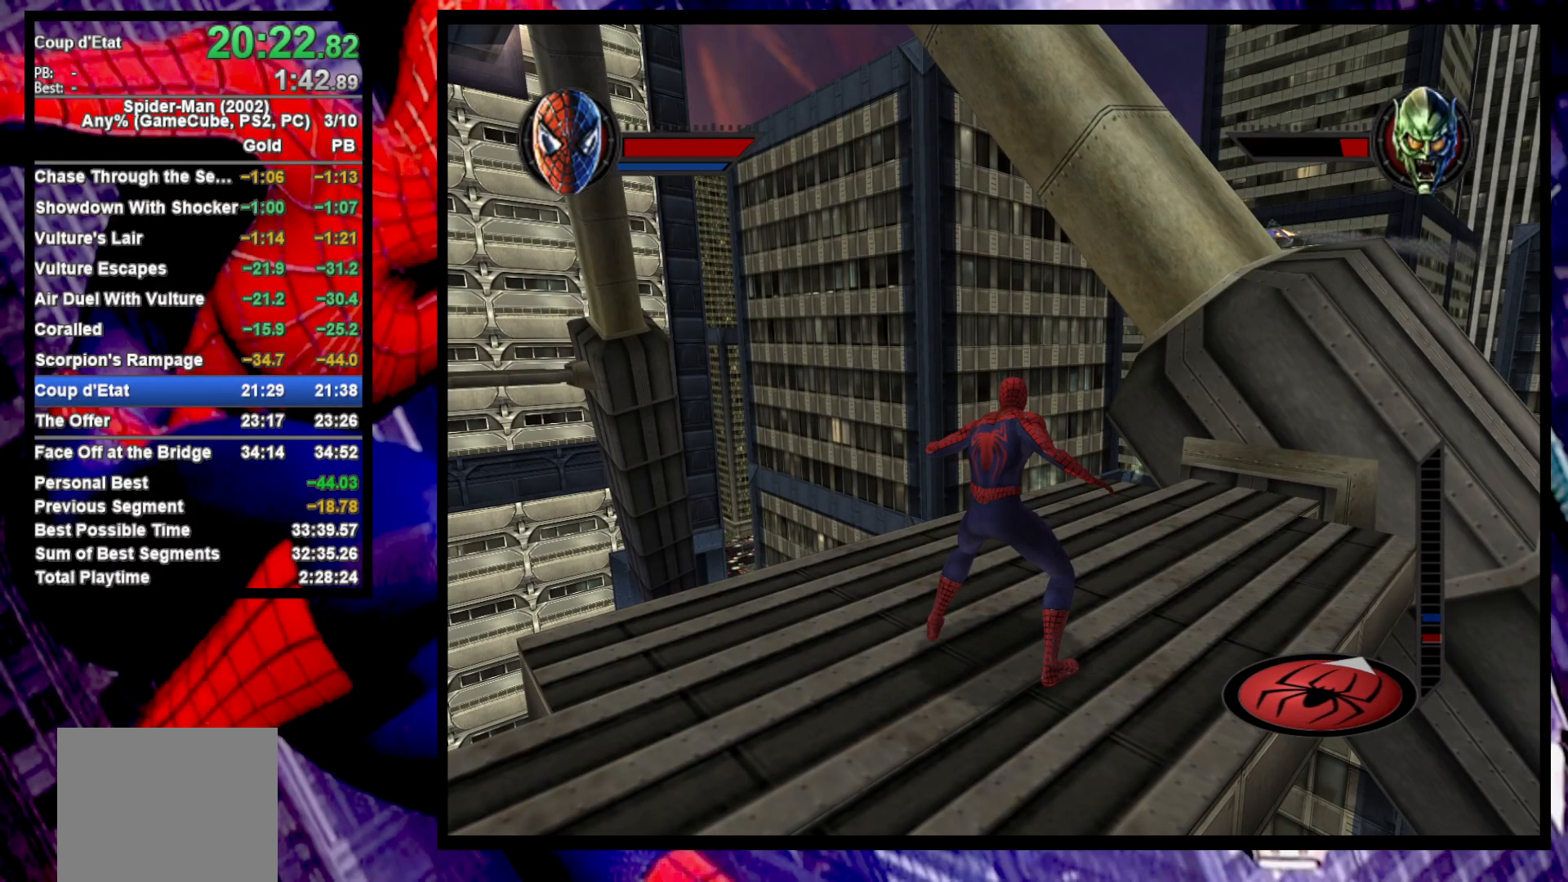
{"buttons": [], "left_stick": "center", "right_stick": "center", "events": []}
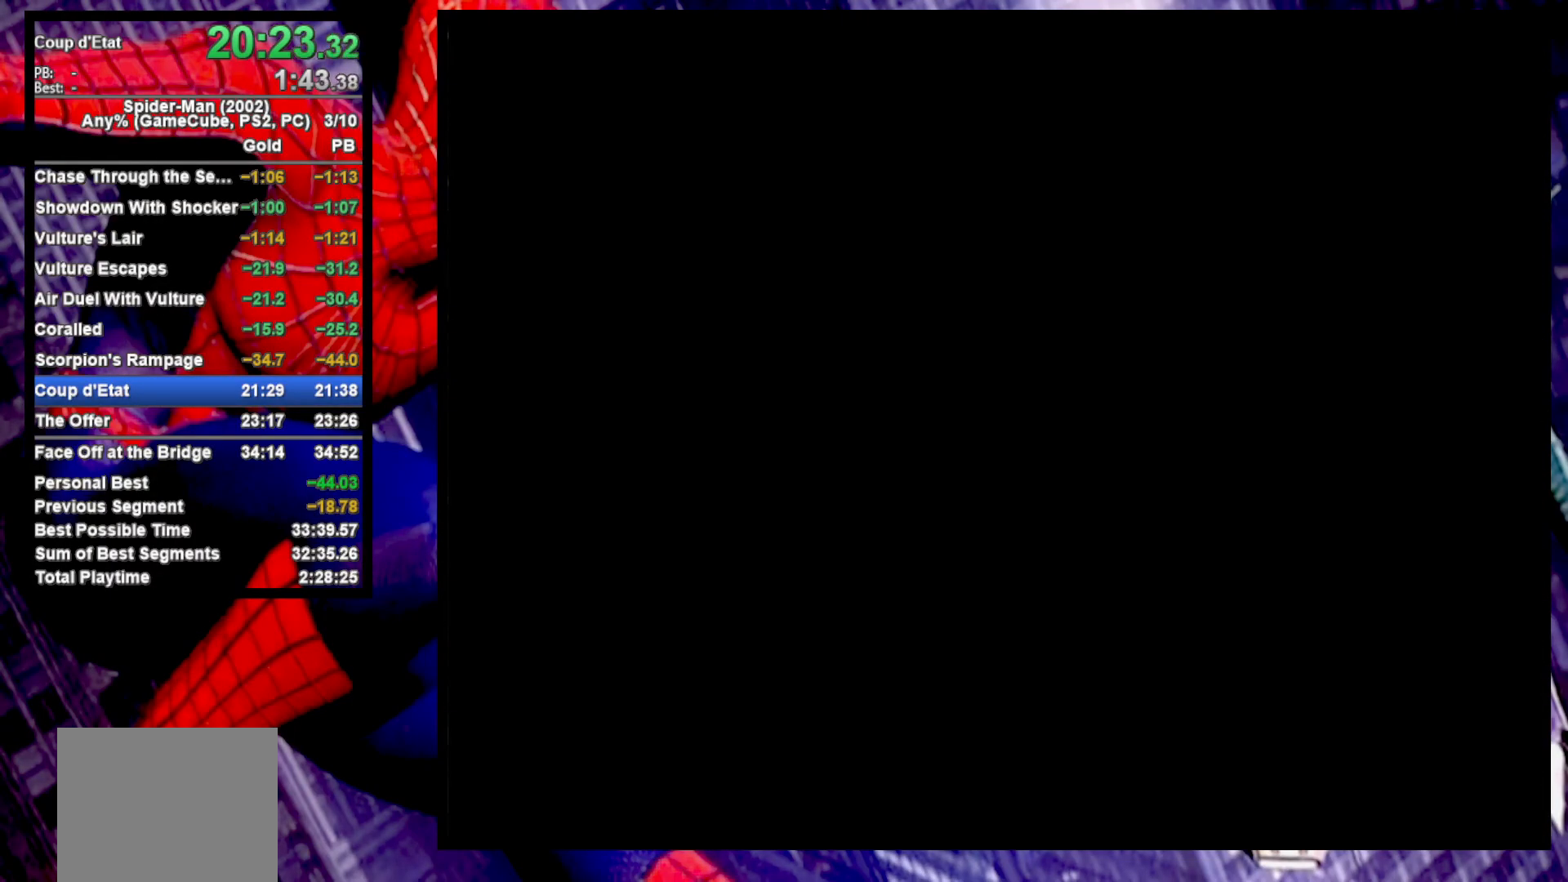
{"buttons": [], "left_stick": "center", "right_stick": "center", "events": [[67, "CROSS", "down"], [117, "CROSS", "up"], [200, "CROSS", "down"], [250, "CROSS", "up"], [333, "CROSS", "down"], [400, "CROSS", "up"]]}
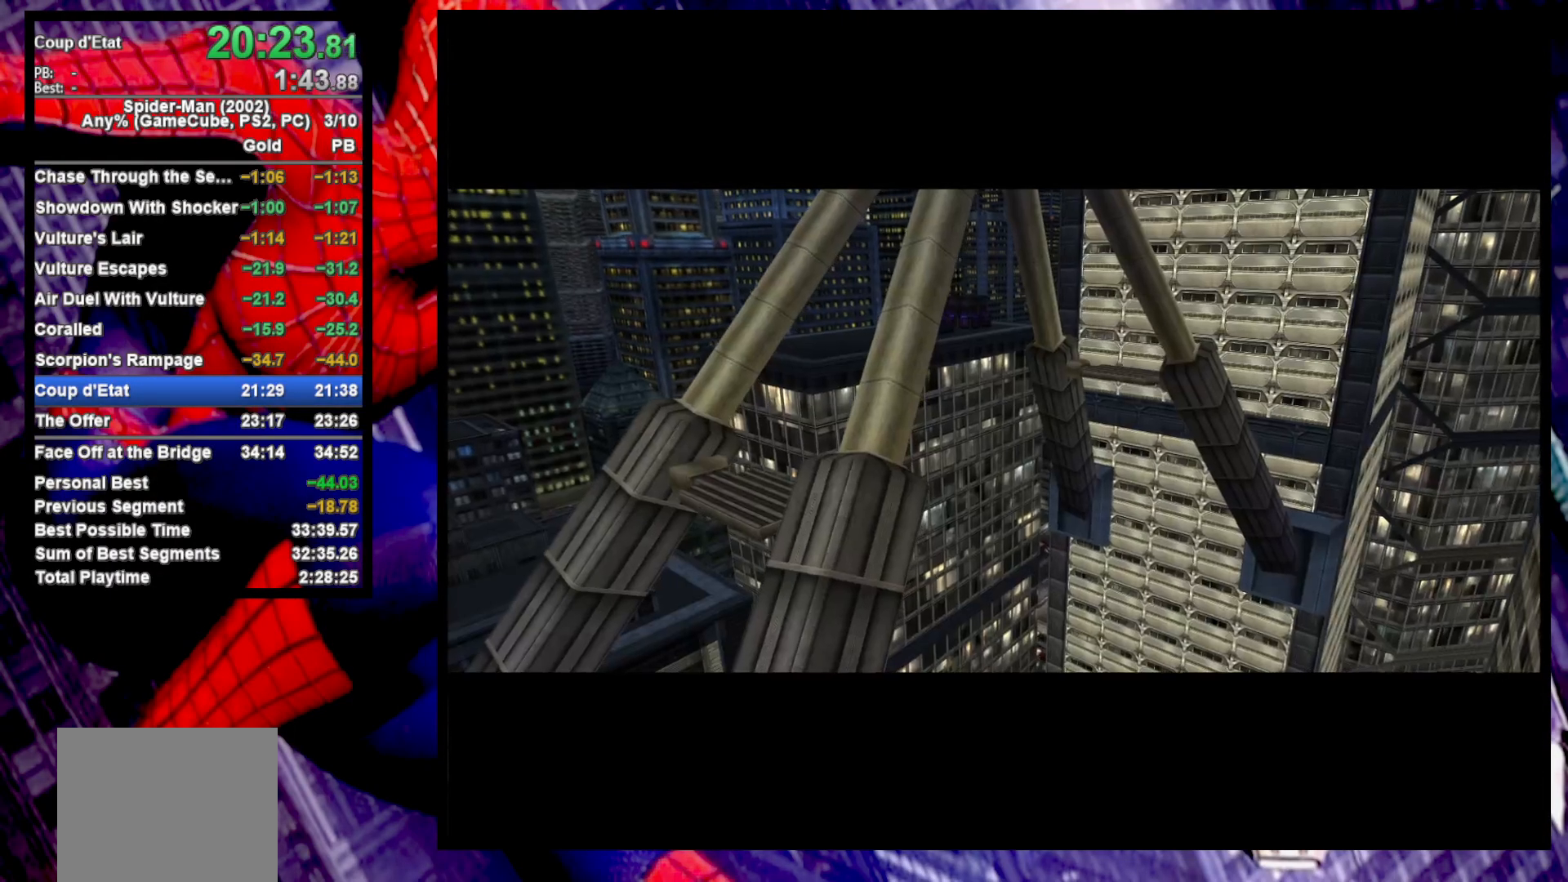
{"buttons": ["CROSS"], "left_stick": "center", "right_stick": "center", "events": [[17, "CROSS", "down"], [50, "CROSS", "up"], [150, "CROSS", "down"], [217, "CROSS", "up"], [300, "CROSS", "down"], [367, "CROSS", "up"], [450, "CROSS", "down"]]}
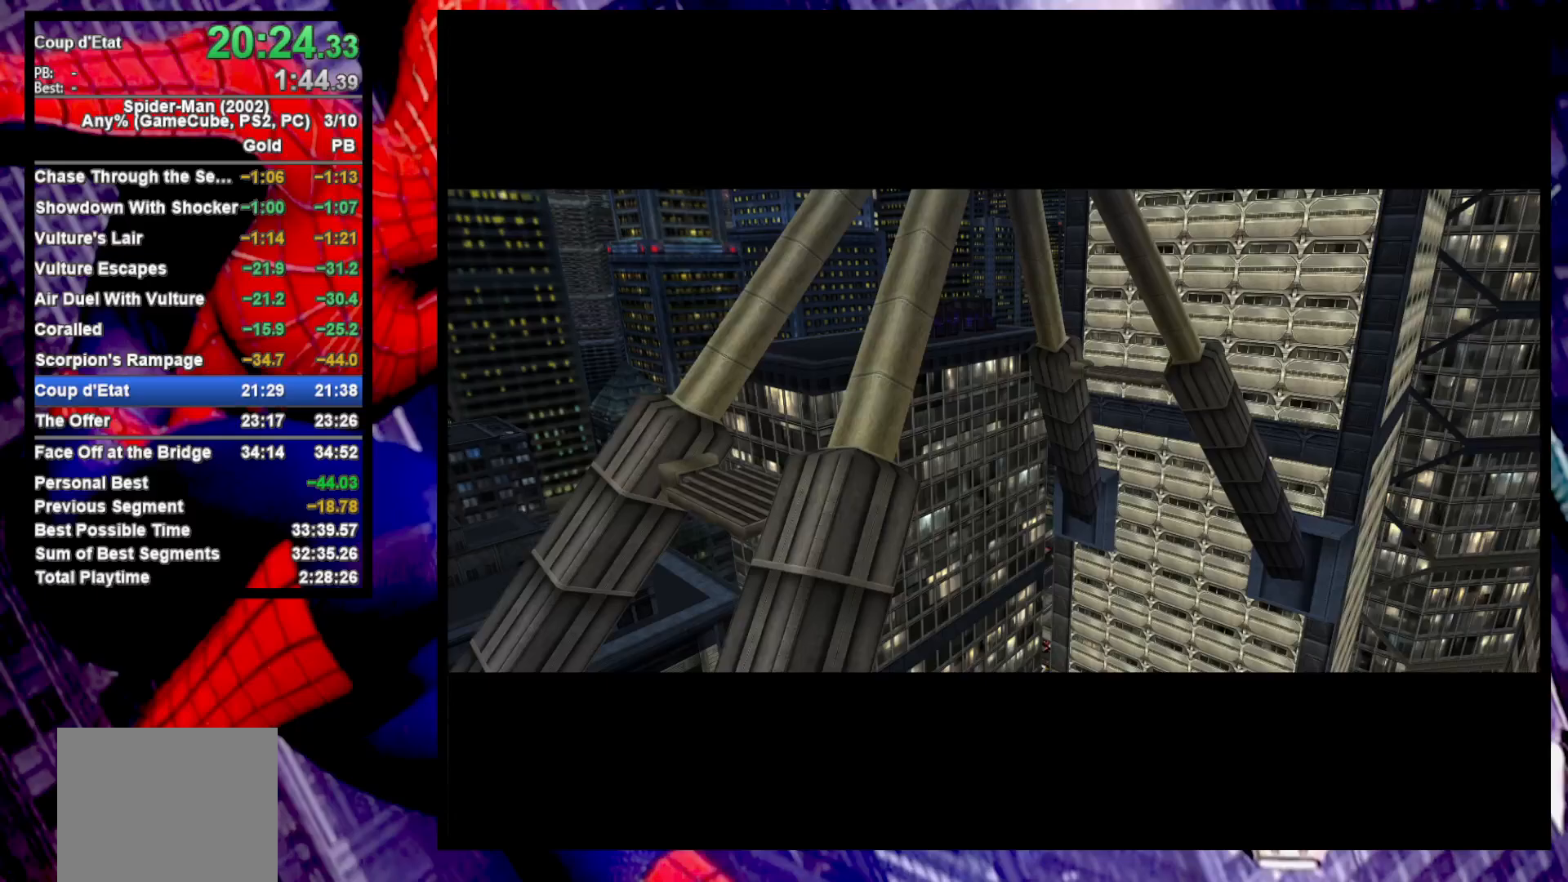
{"buttons": [], "left_stick": "center", "right_stick": "center", "events": [[33, "CROSS", "up"], [100, "CROSS", "down"], [183, "CROSS", "up"], [250, "CROSS", "down"], [333, "CROSS", "up"], [417, "CROSS", "down"], [500, "CROSS", "up"]]}
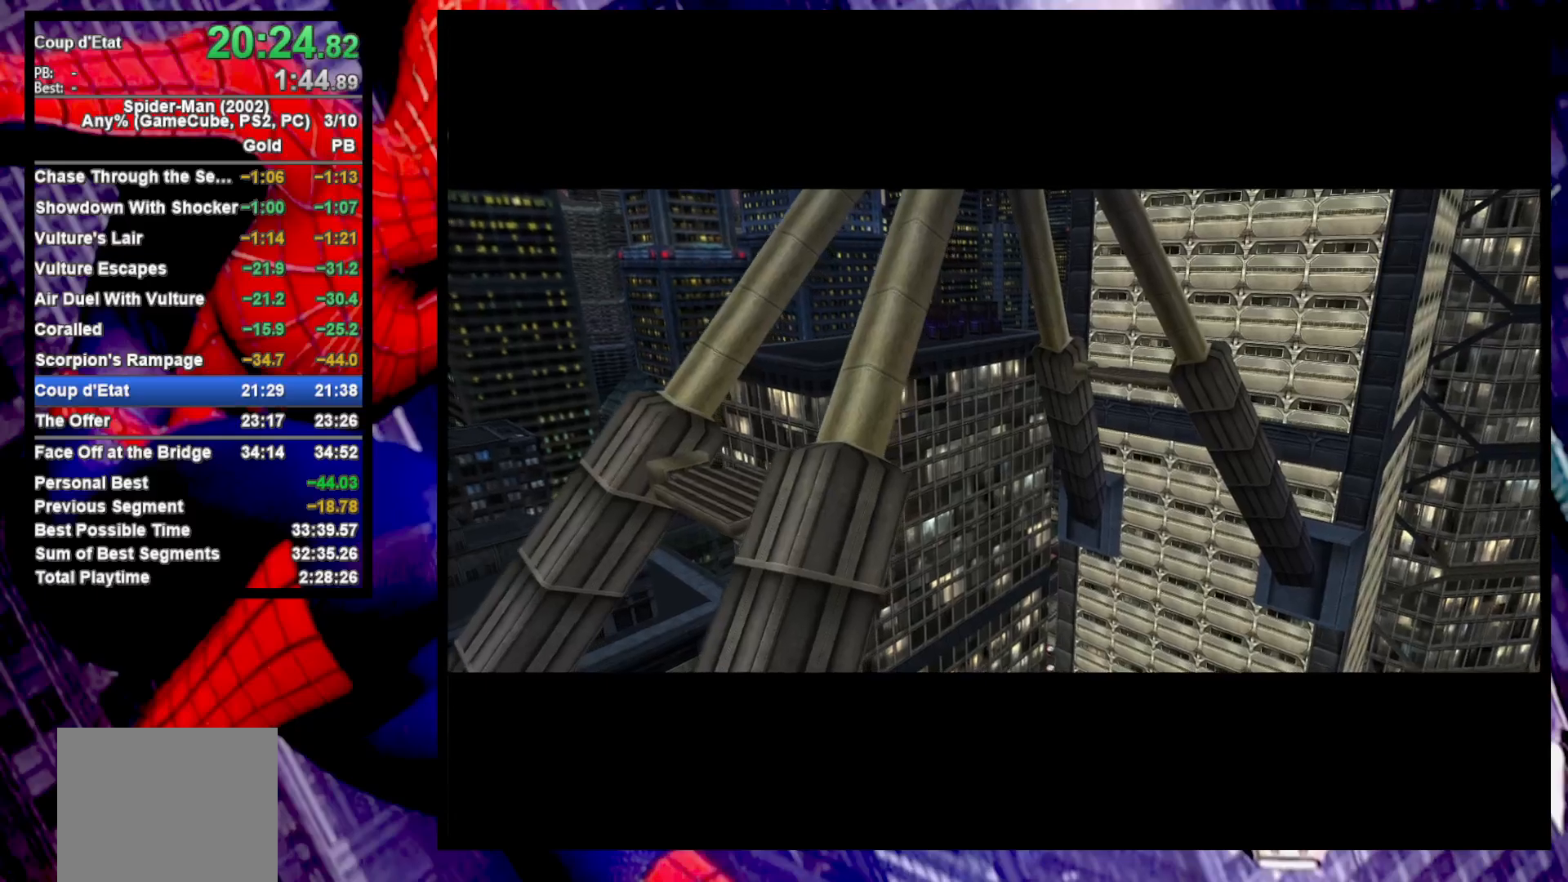
{"buttons": [], "left_stick": "center", "right_stick": "center", "events": [[67, "CROSS", "down"], [150, "CROSS", "up"], [217, "CROSS", "down"], [317, "CROSS", "up"], [367, "CROSS", "down"], [467, "CROSS", "up"]]}
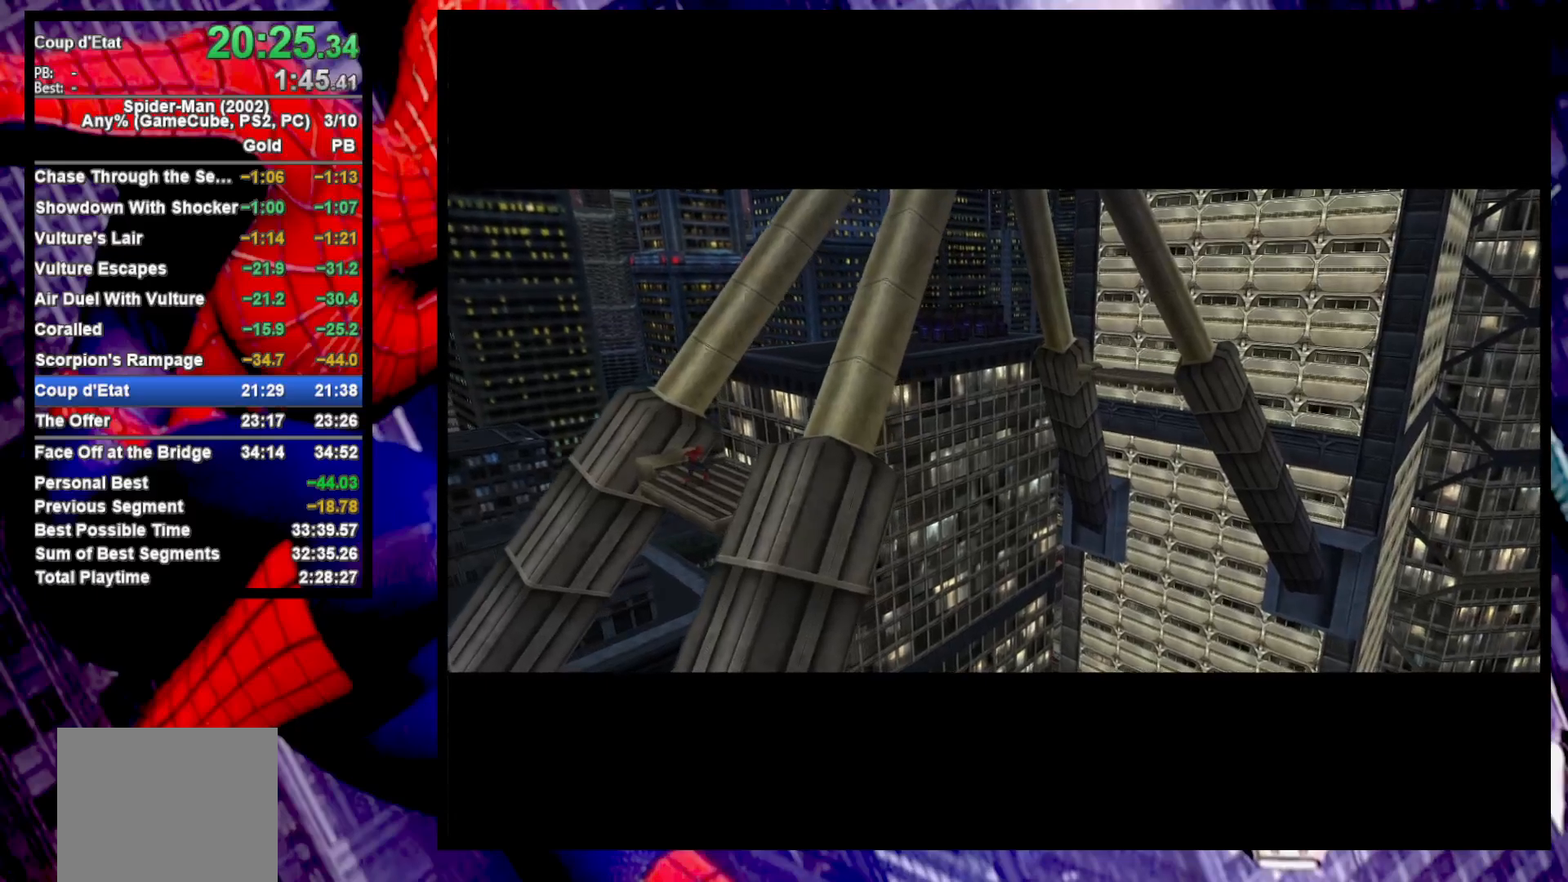
{"buttons": [], "left_stick": "center", "right_stick": "center", "events": [[33, "CROSS", "down"], [133, "CROSS", "up"], [217, "CROSS", "down"], [283, "CROSS", "up"]]}
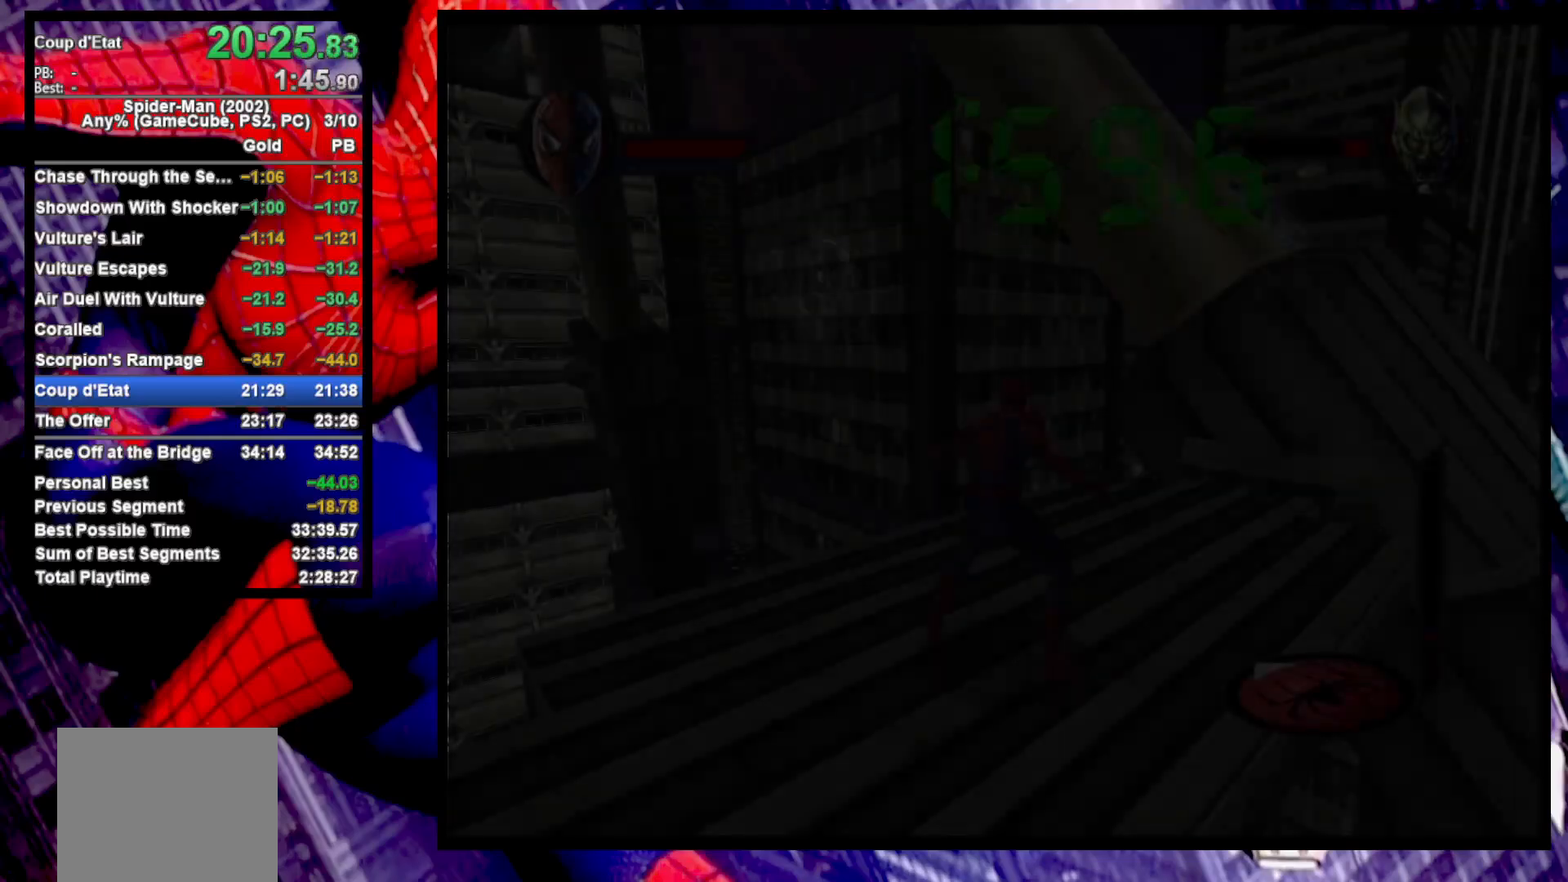
{"buttons": [], "left_stick": "center", "right_stick": "center", "events": []}
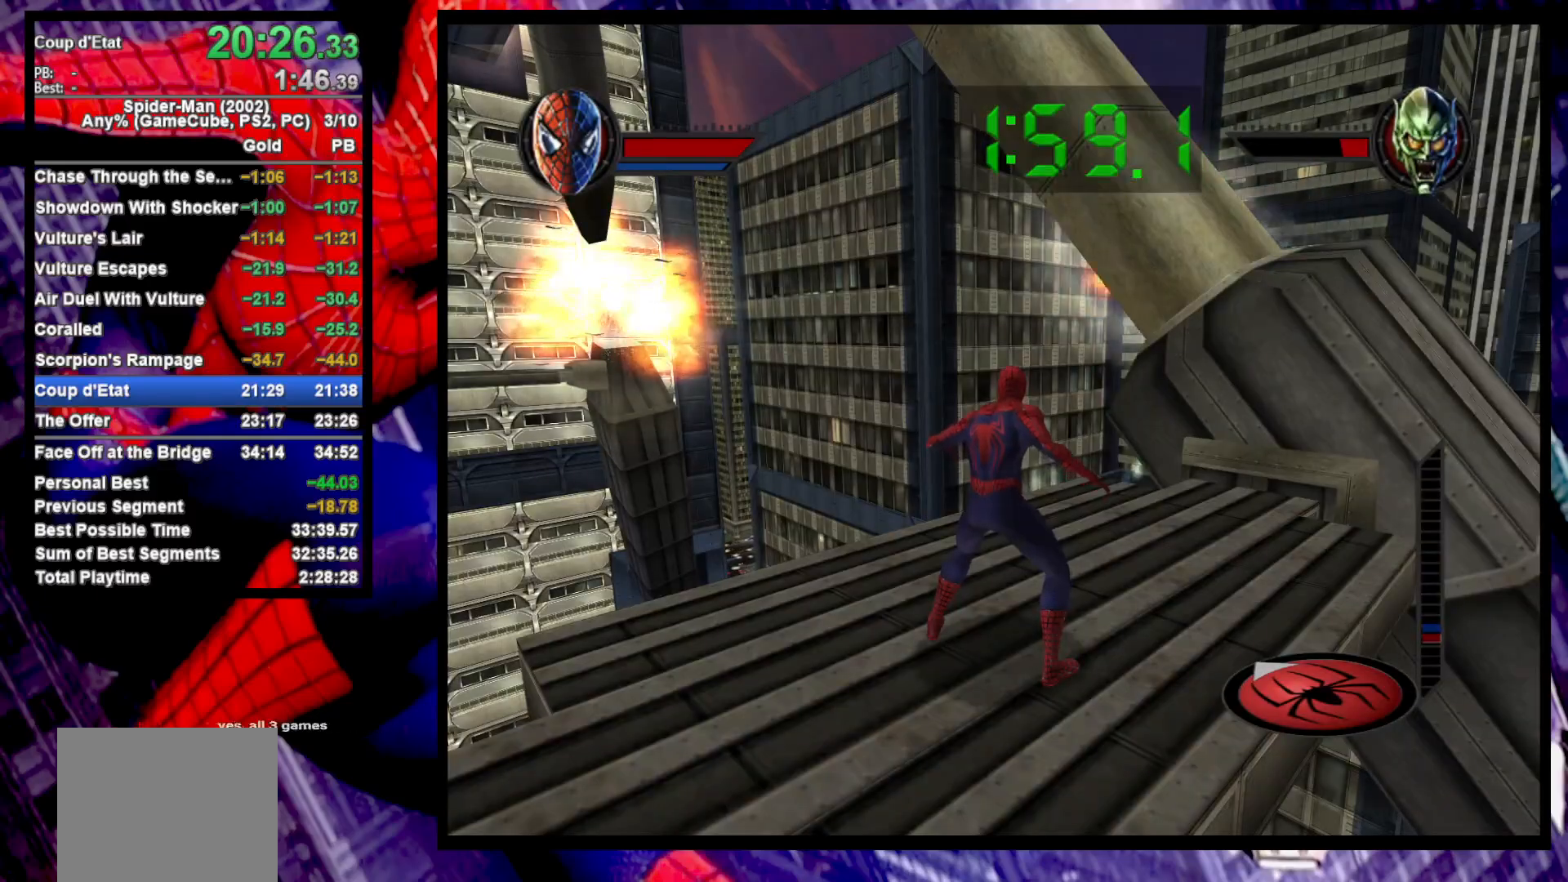
{"buttons": ["TRIANGLE"], "left_stick": "center", "right_stick": "center", "events": [[450, "TRIANGLE", "down"]]}
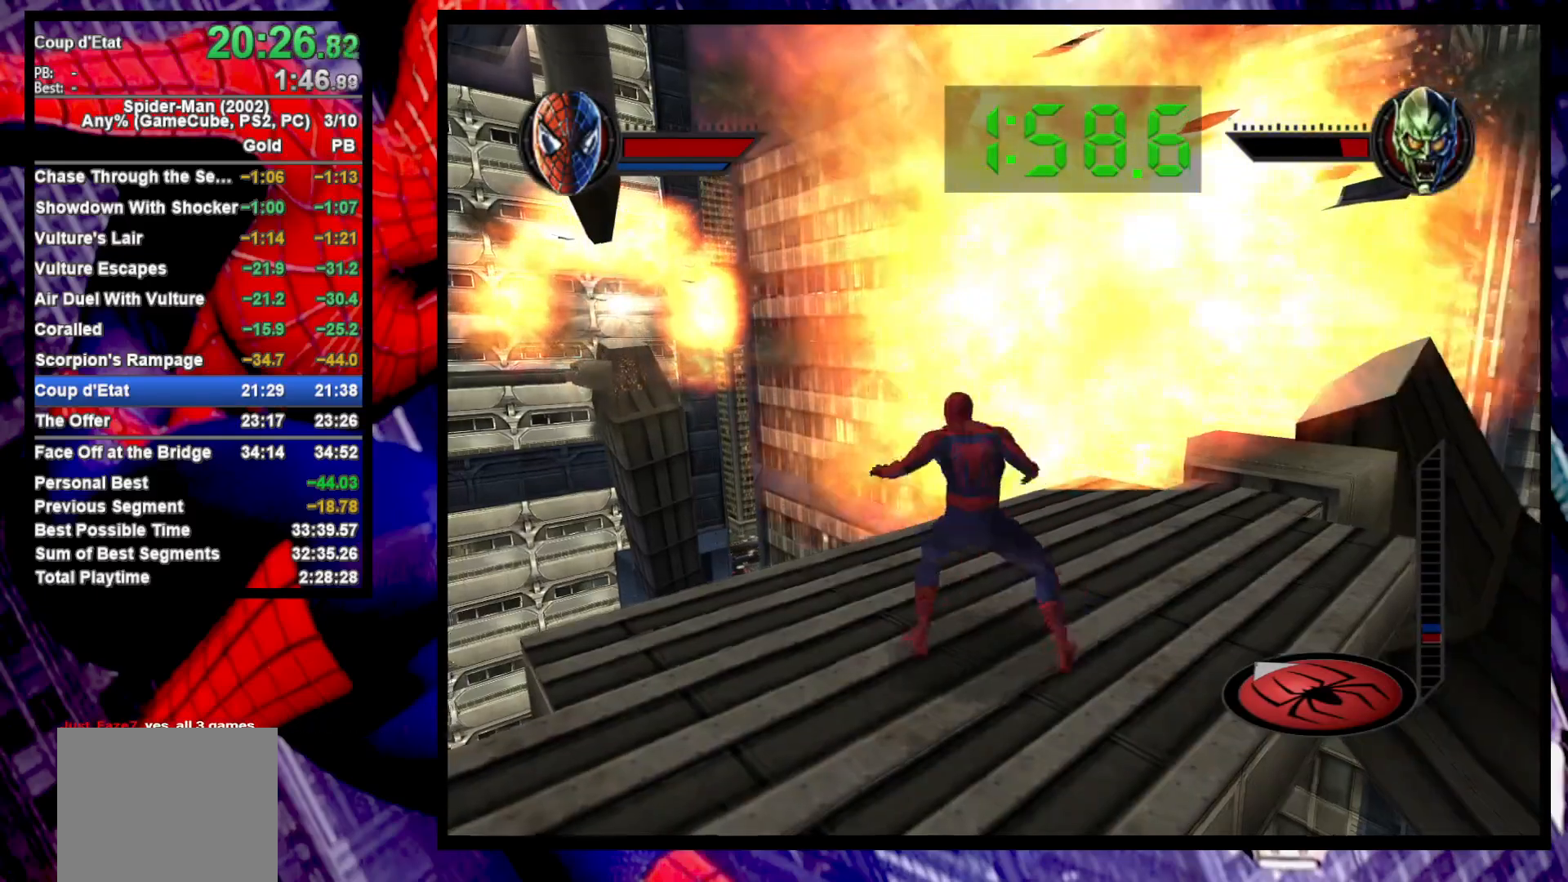
{"buttons": ["TRIANGLE"], "left_stick": "center", "right_stick": "center", "events": []}
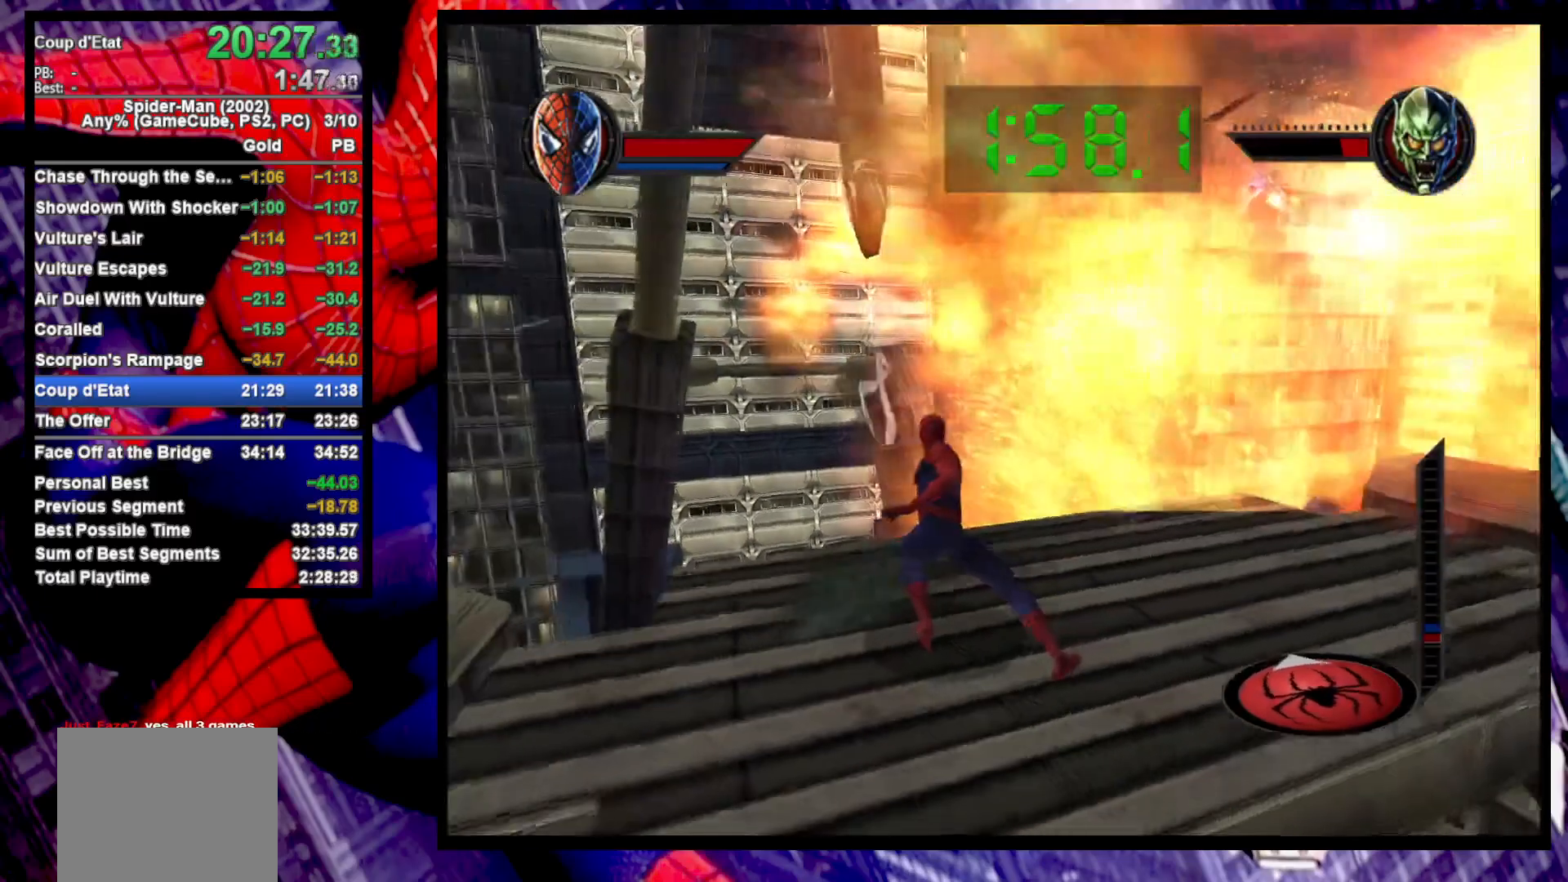
{"buttons": ["TRIANGLE"], "left_stick": "center", "right_stick": "center", "events": []}
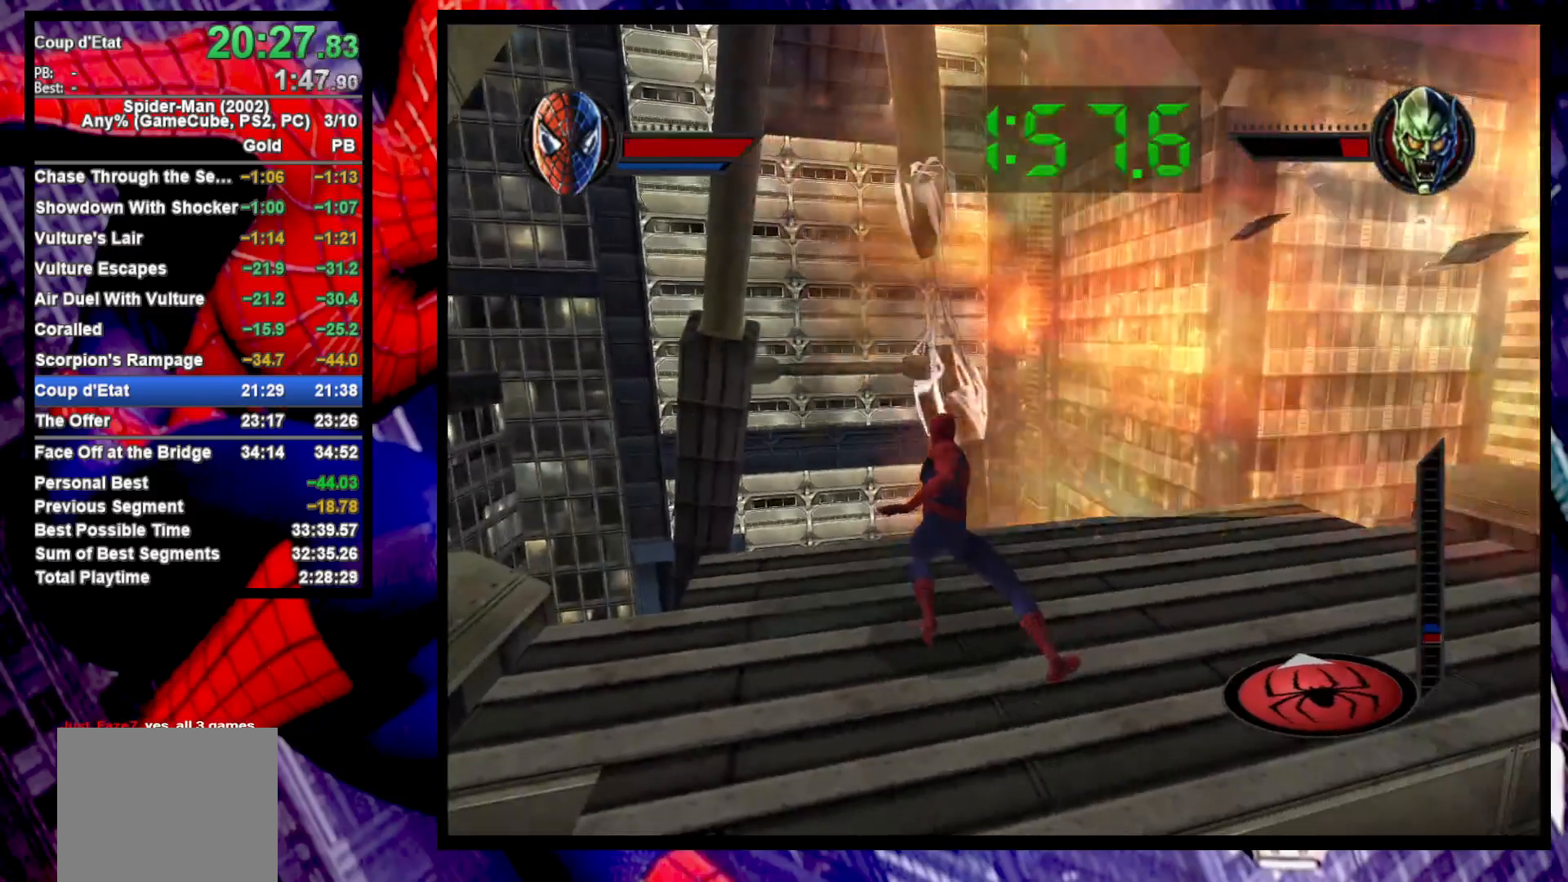
{"buttons": ["TRIANGLE"], "left_stick": "right", "right_stick": "center", "events": [[483, "left_stick", "right"]]}
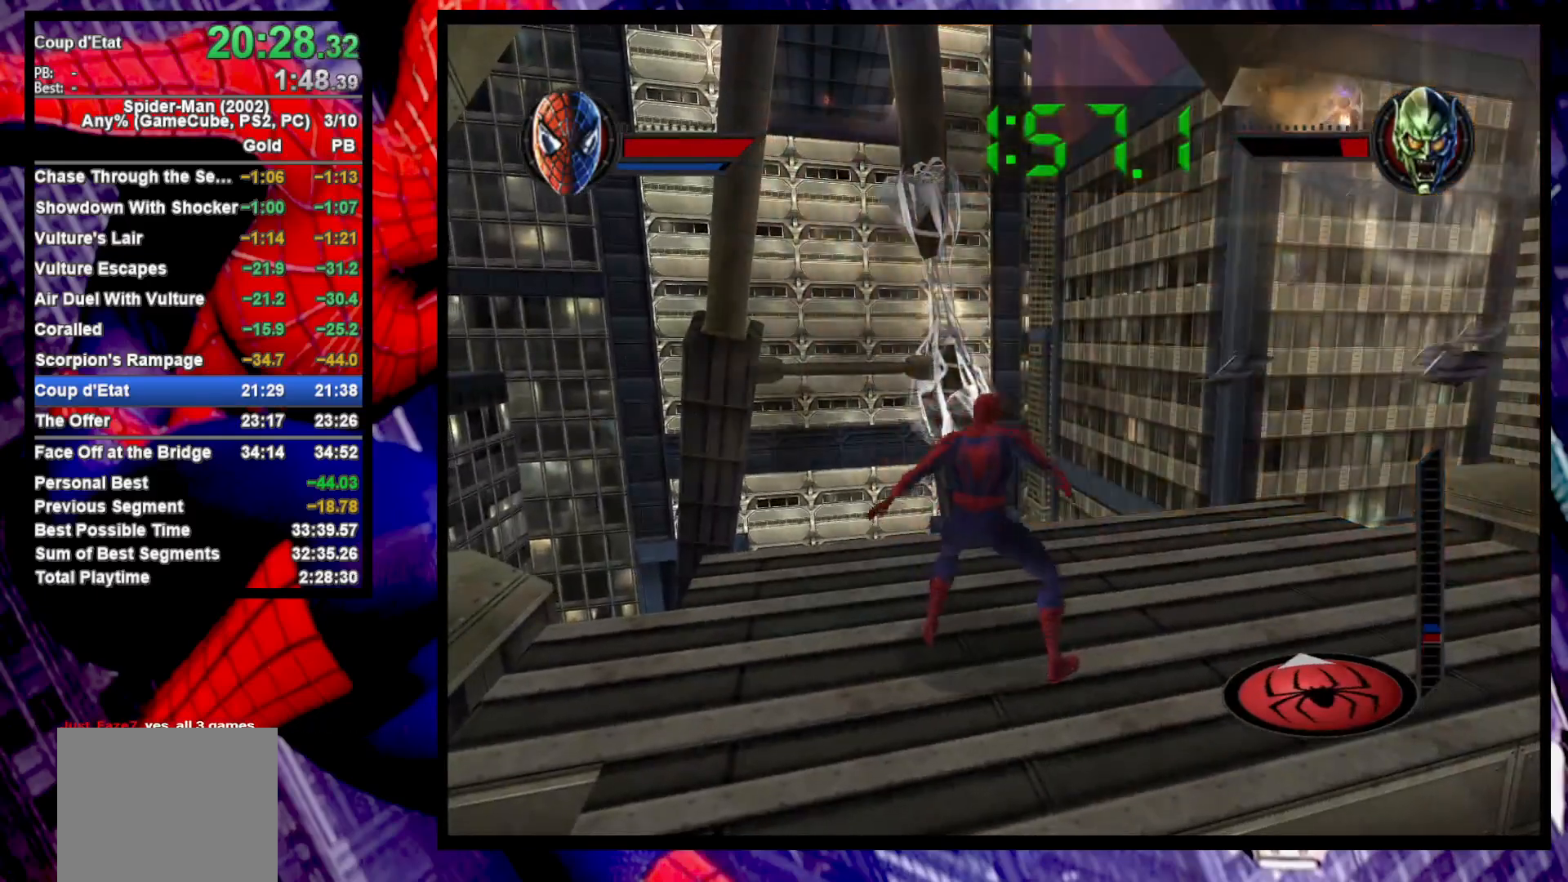
{"buttons": [], "left_stick": "right", "right_stick": "center", "events": [[17, "TRIANGLE", "up"], [183, "left_stick", "center"], [417, "left_stick", "right"]]}
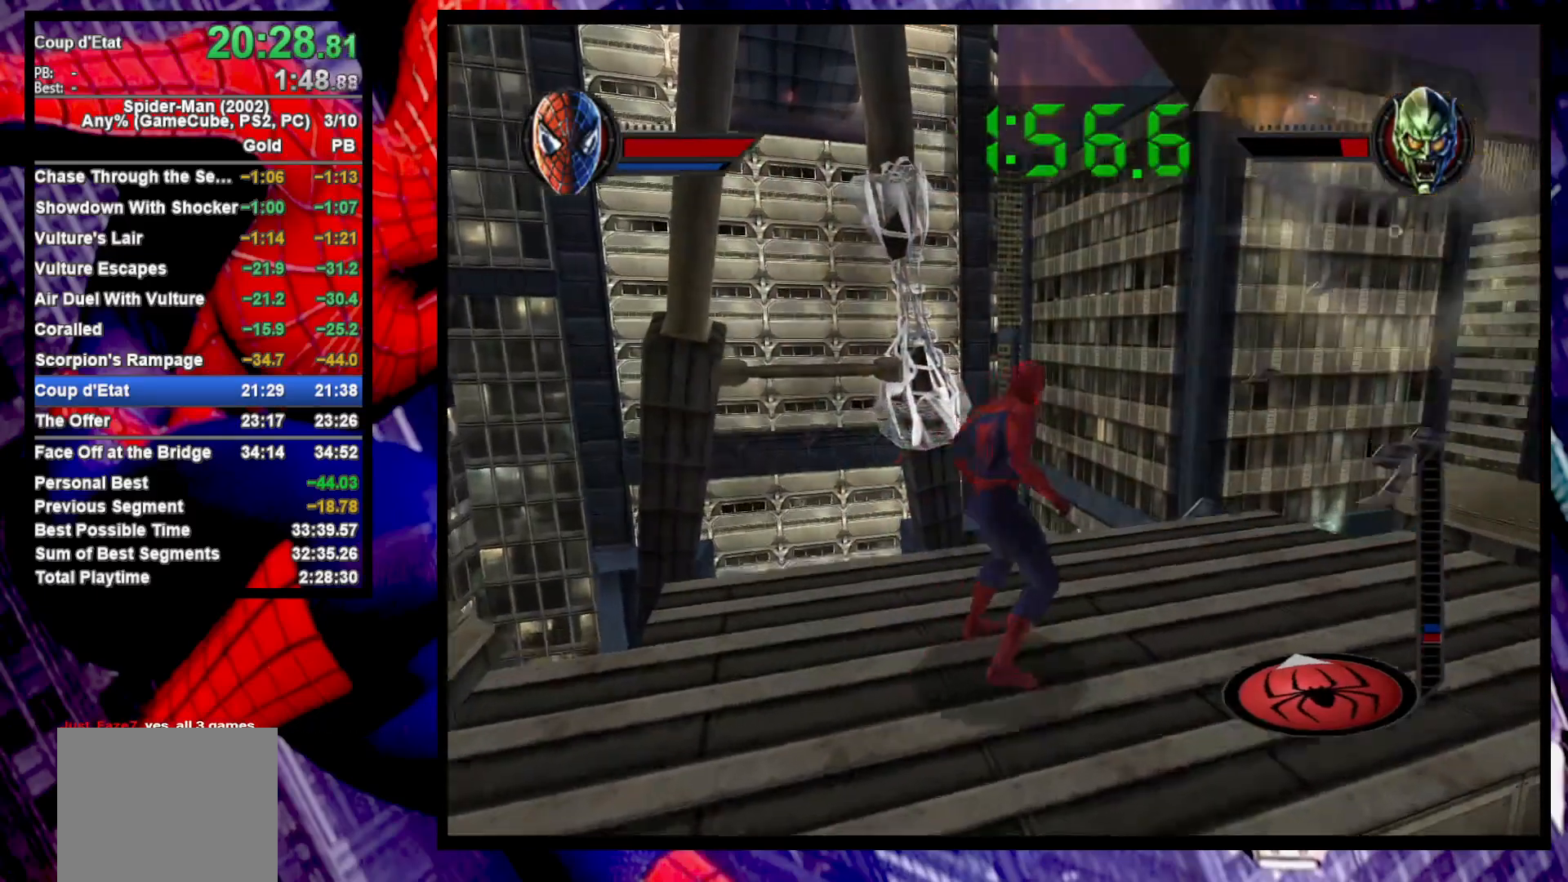
{"buttons": ["TRIANGLE"], "left_stick": "center", "right_stick": "center", "events": [[17, "left_stick", "center"], [33, "TRIANGLE", "down"]]}
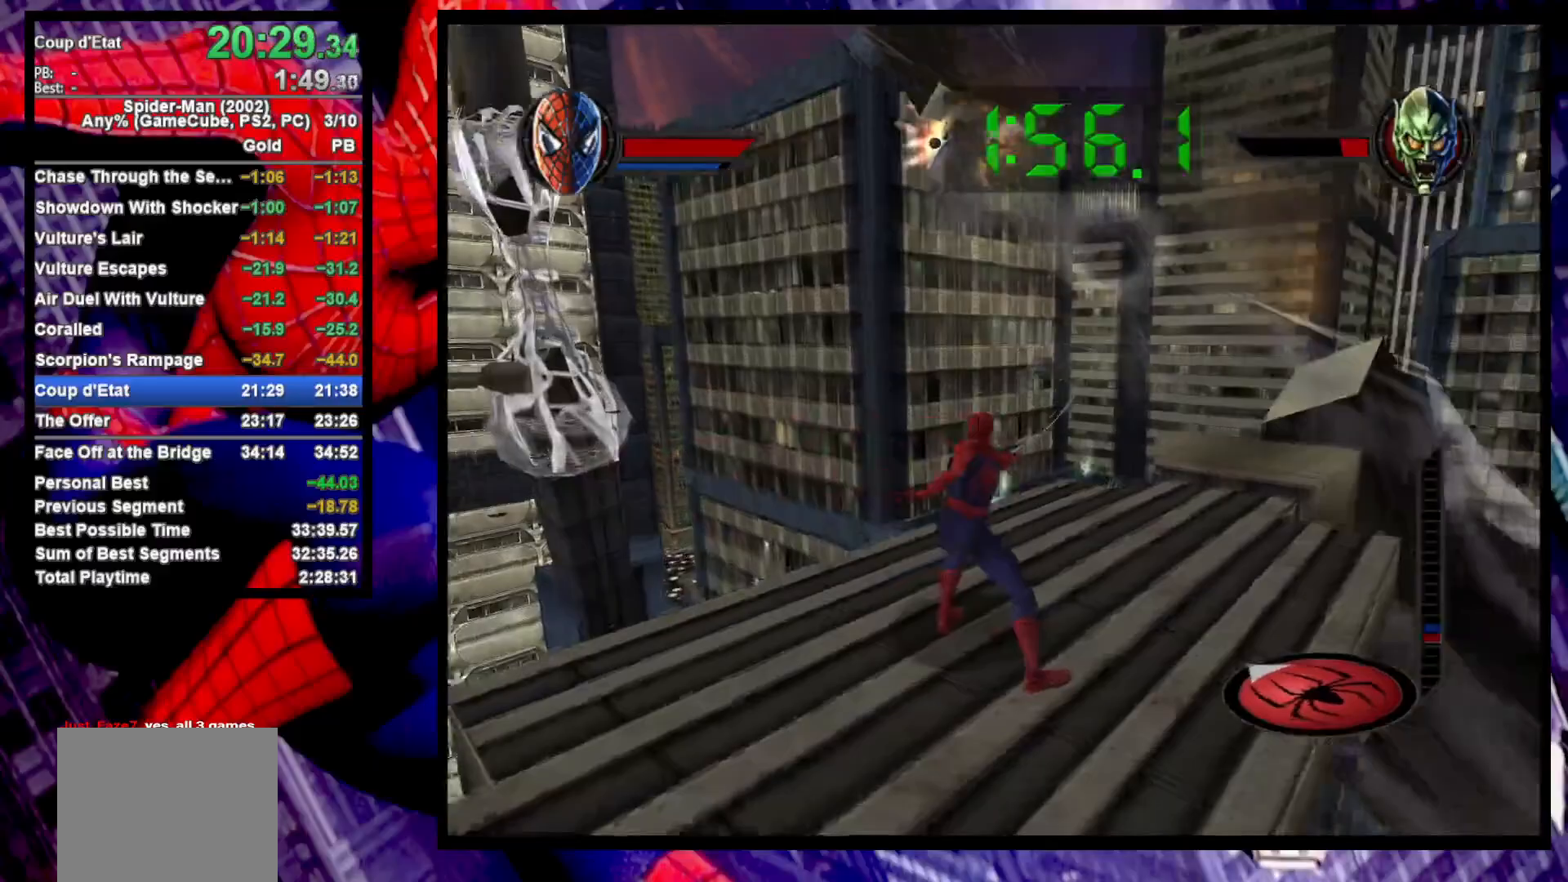
{"buttons": ["TRIANGLE"], "left_stick": "center", "right_stick": "center", "events": []}